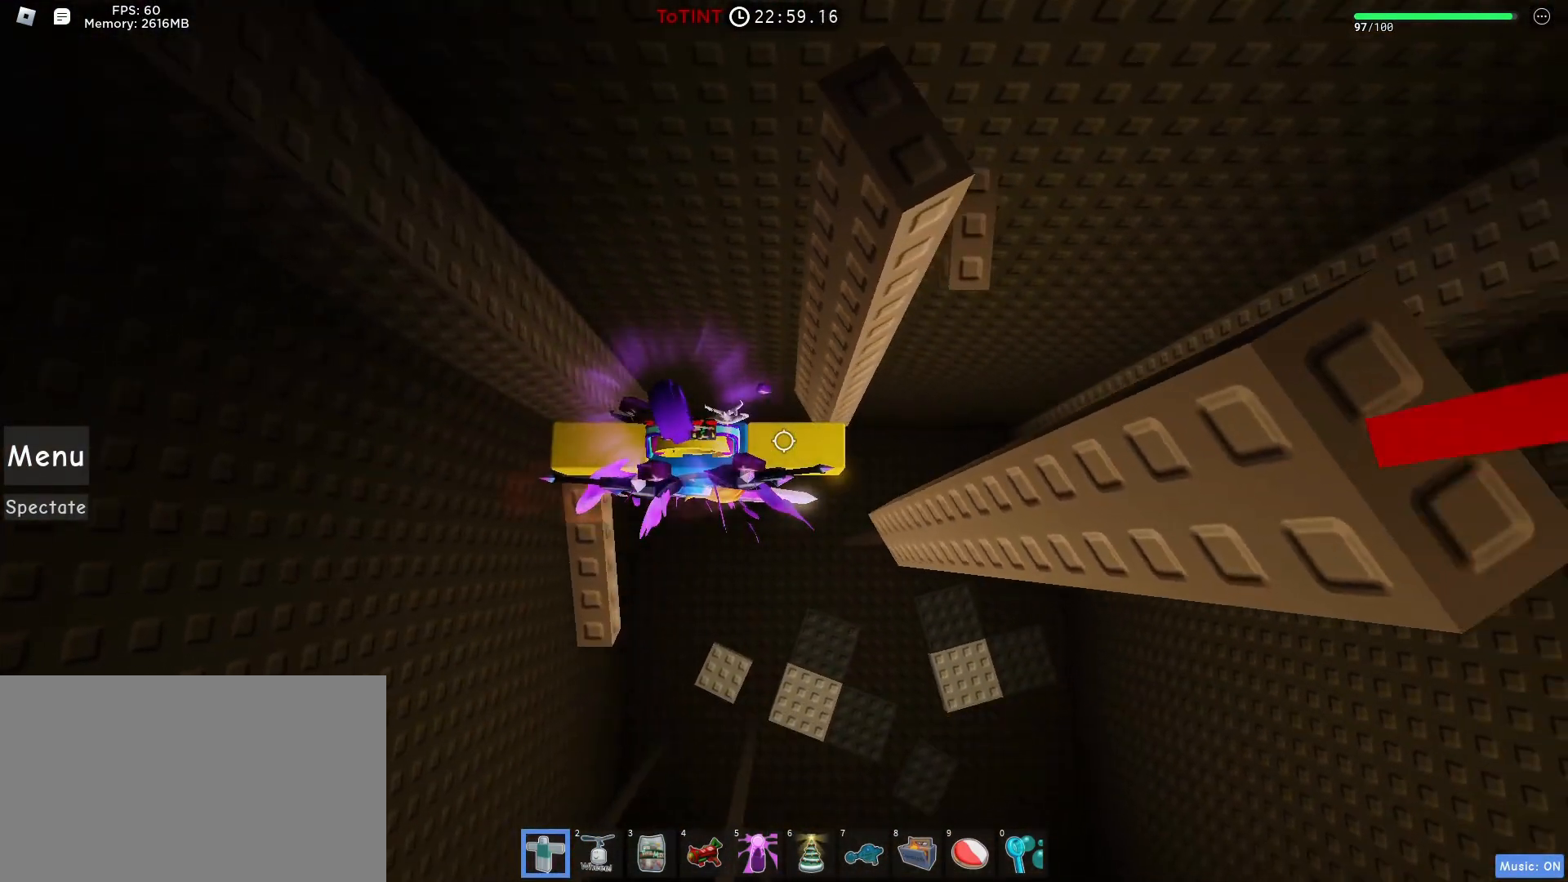
Gameplay with keyboard and mouse; each line is a JSON object with the keys and mouse buttons held at the frame after it. "events" lists presses ("down") and releases ("up") of "1", "2", "3", "4", "5", "a", "alt", "c", "caps_lock", "ctrl", "d", "e", "f", "g", "q", "r", "s", "shift", "space", "t", "tab", "v", "w", "x", "z", "mouse_left", "mouse_wheel" and "mouse_right" between this image and that frame as [ms after this image, input, new state], when the widget could be followed in between. "mouse_left", "mouse_wheel", "mouse_right" = the "left", "wheel", "right" buttons of the "mouse" list. No other keys are recorded. "wheel" means that the mouse wheel is clicked or scrolled. Not read: mouse_move.
{"keys": ["d"], "mouse": ["left"], "events": [[133, "d", "down"], [283, "space", "down"], [367, "space", "up"]]}
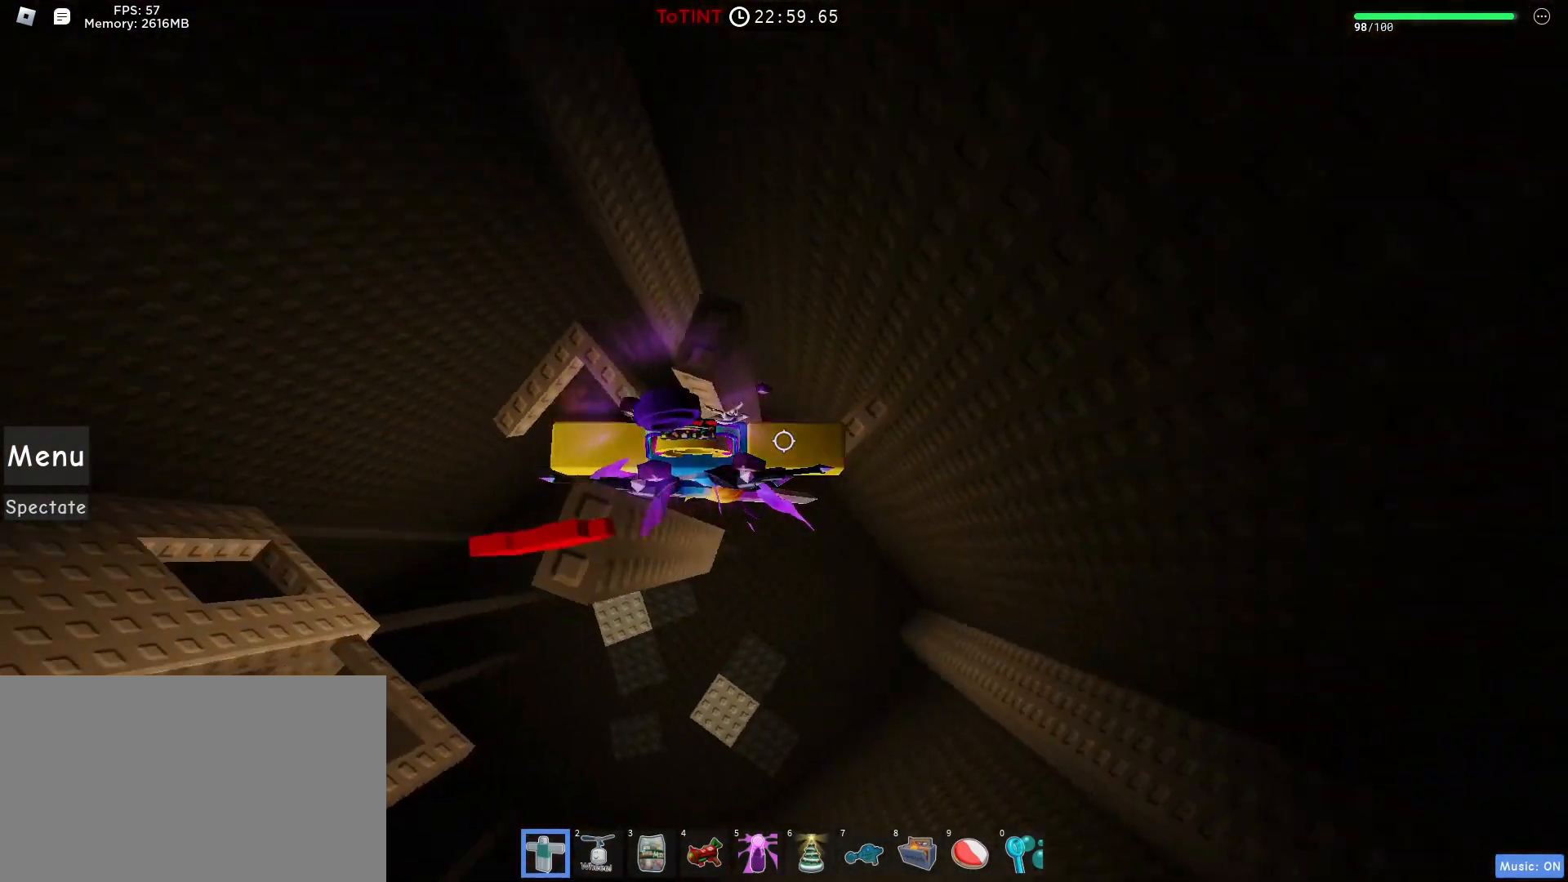
{"keys": [], "mouse": ["right"]}
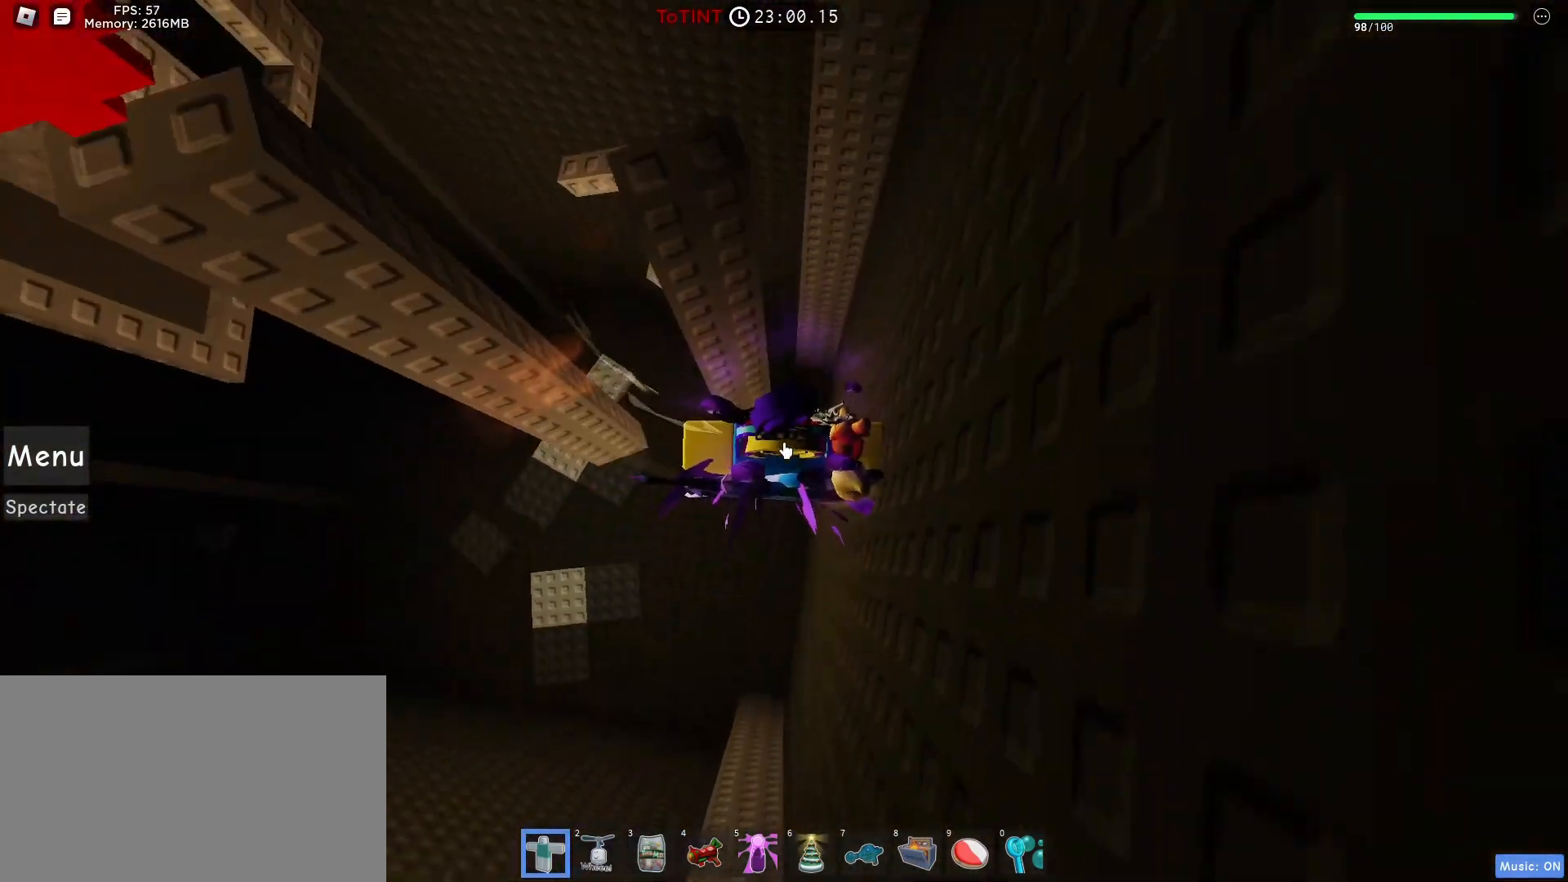
{"keys": [], "mouse": ["right"], "events": [[150, "space", "down"], [150, "w", "down"], [250, "space", "up"], [450, "w", "up"]]}
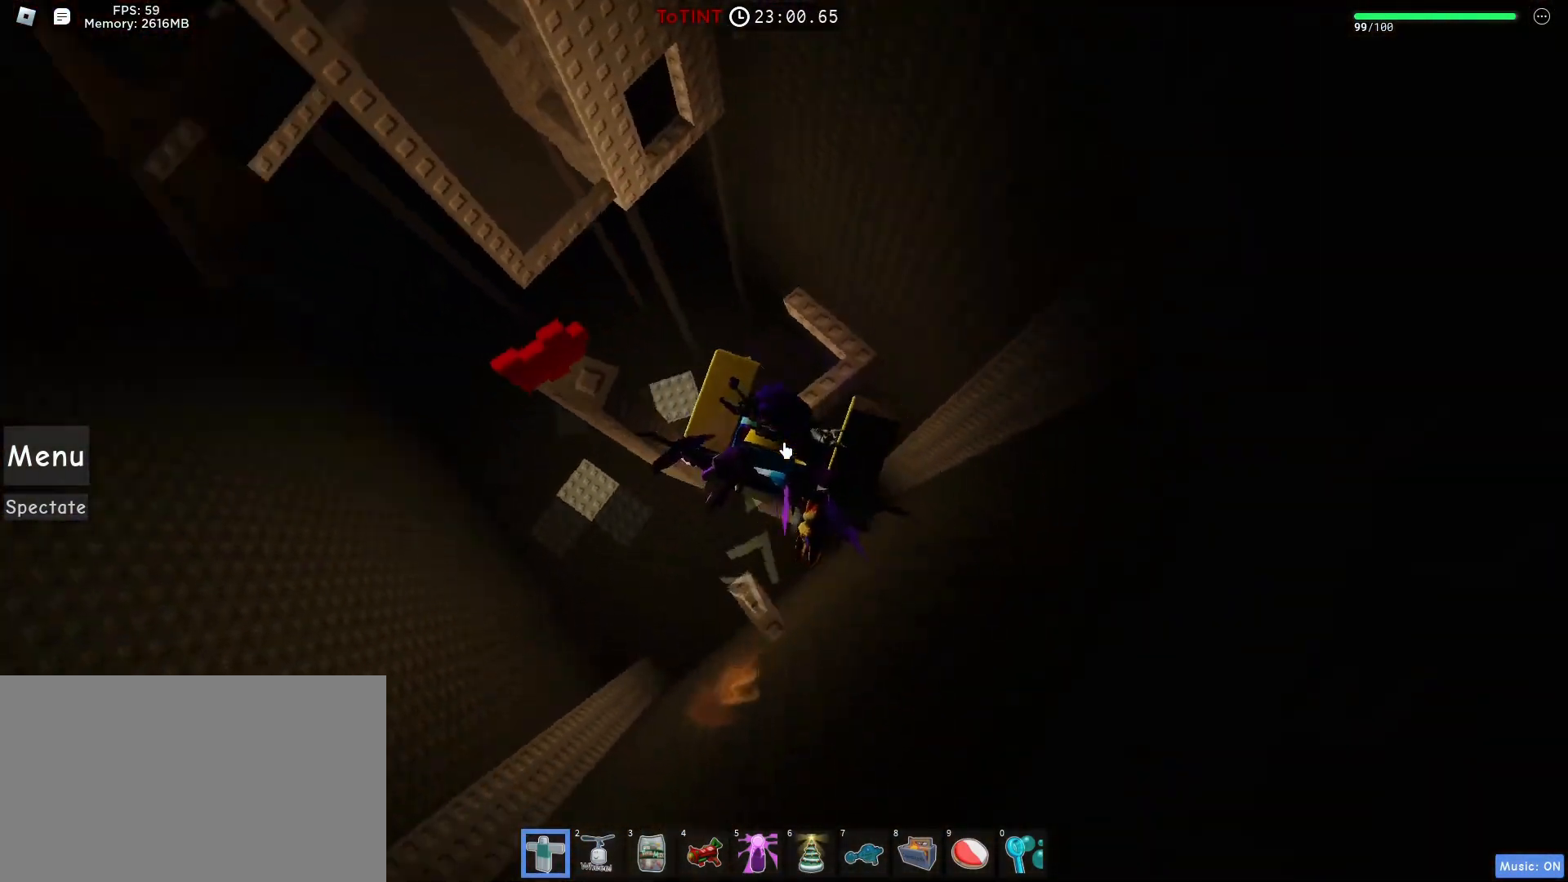
{"keys": ["w"], "mouse": ["right"], "events": [[233, "space", "down"], [267, "w", "down"], [367, "space", "up"]]}
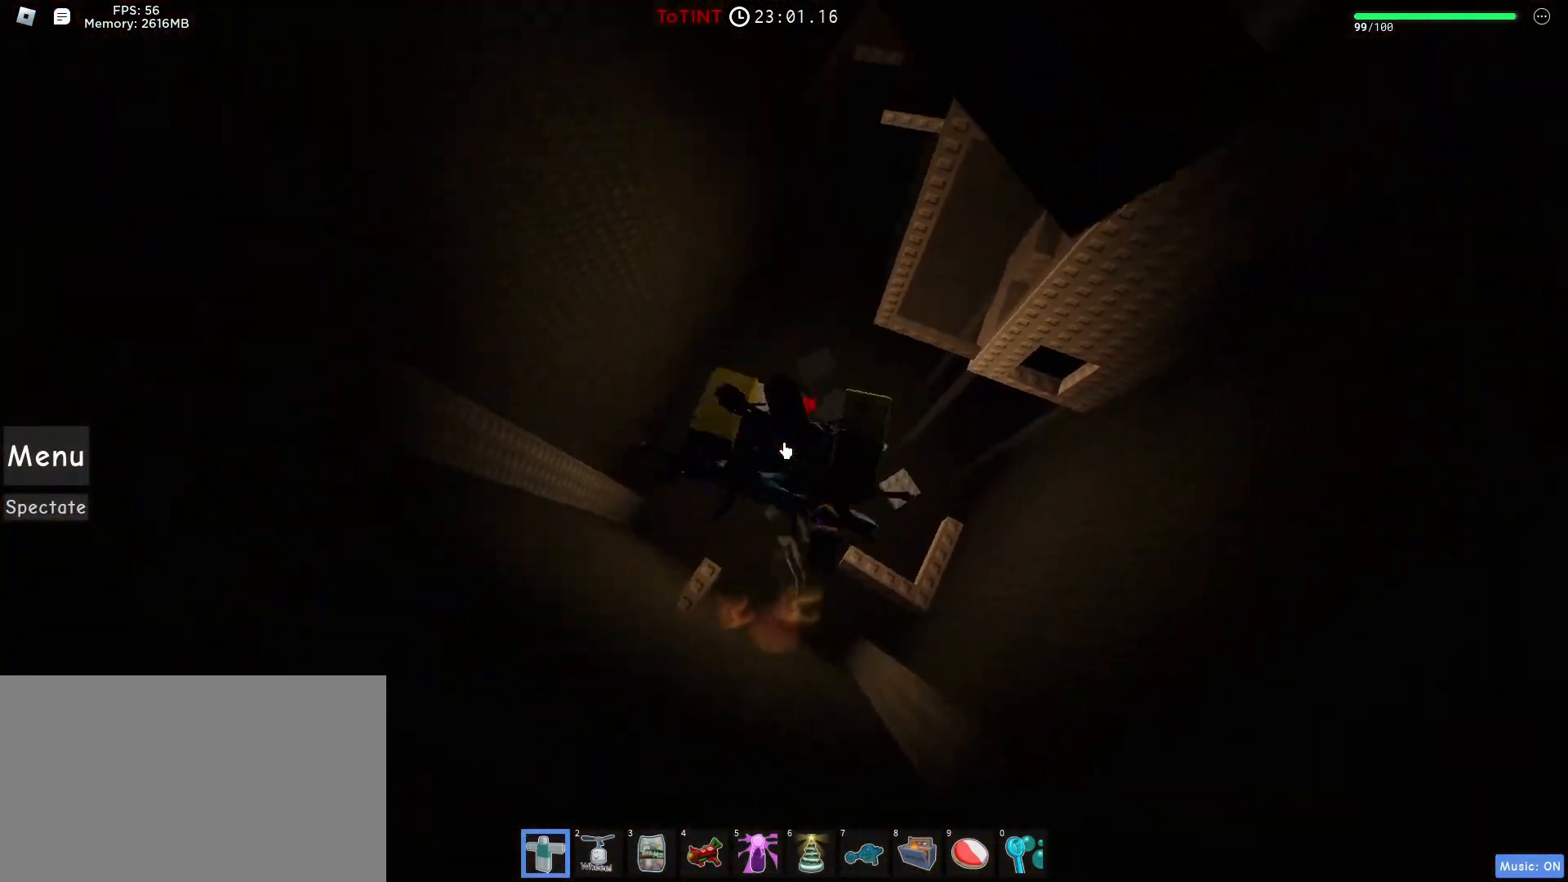
{"keys": ["space", "w"], "mouse": ["right"], "events": [[100, "w", "up"], [300, "w", "down"], [383, "space", "down"]]}
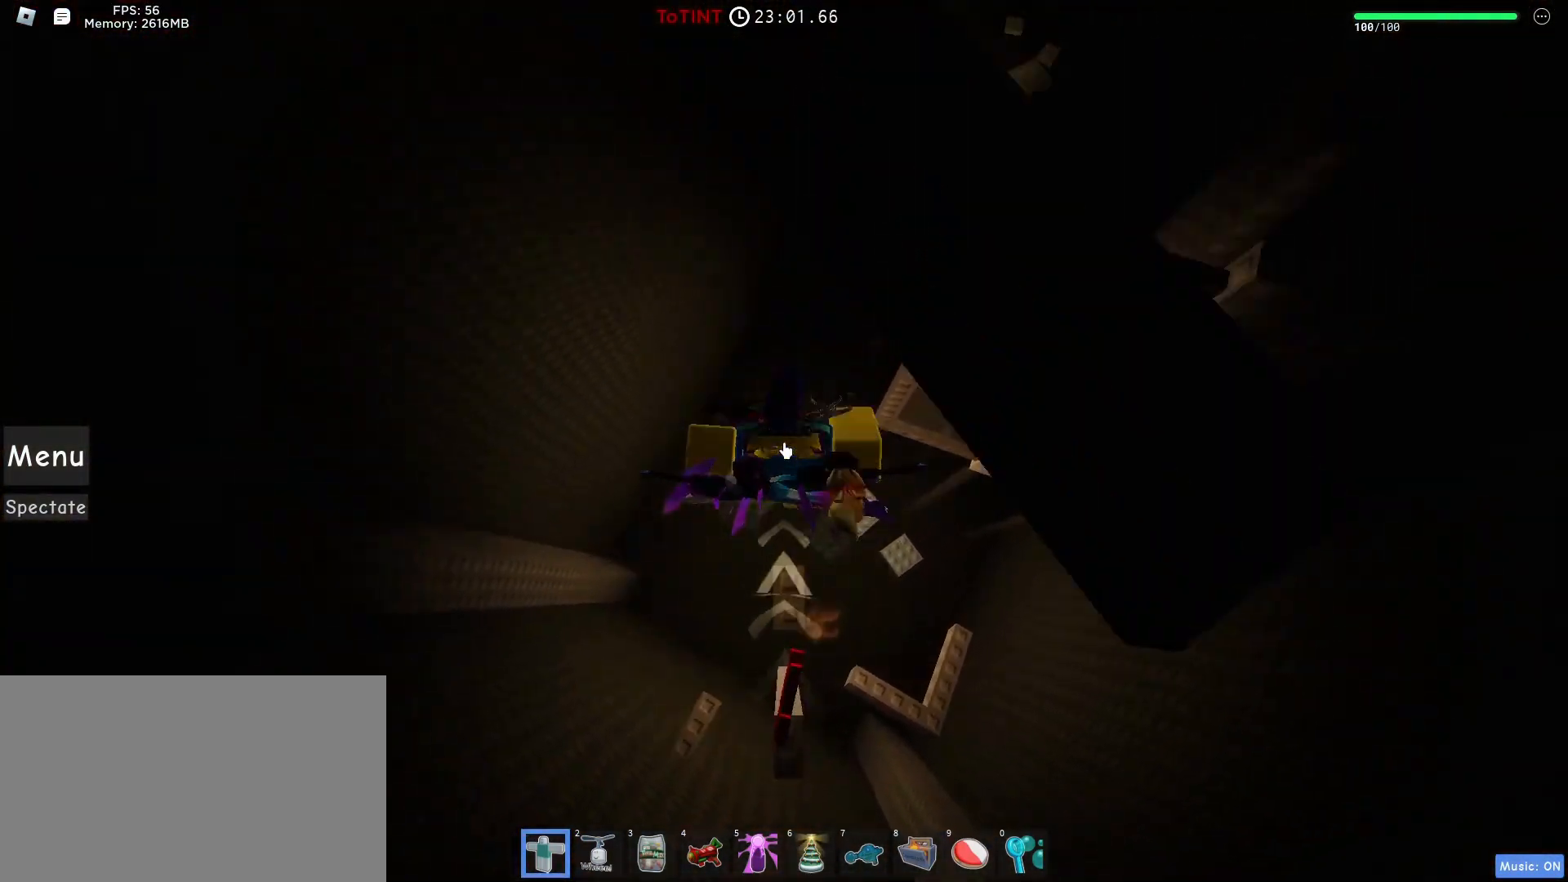
{"keys": ["w"], "mouse": [], "events": [[17, "space", "up"], [300, "shift", "down"], [400, "mouse_right", "up"], [400, "shift", "up"]]}
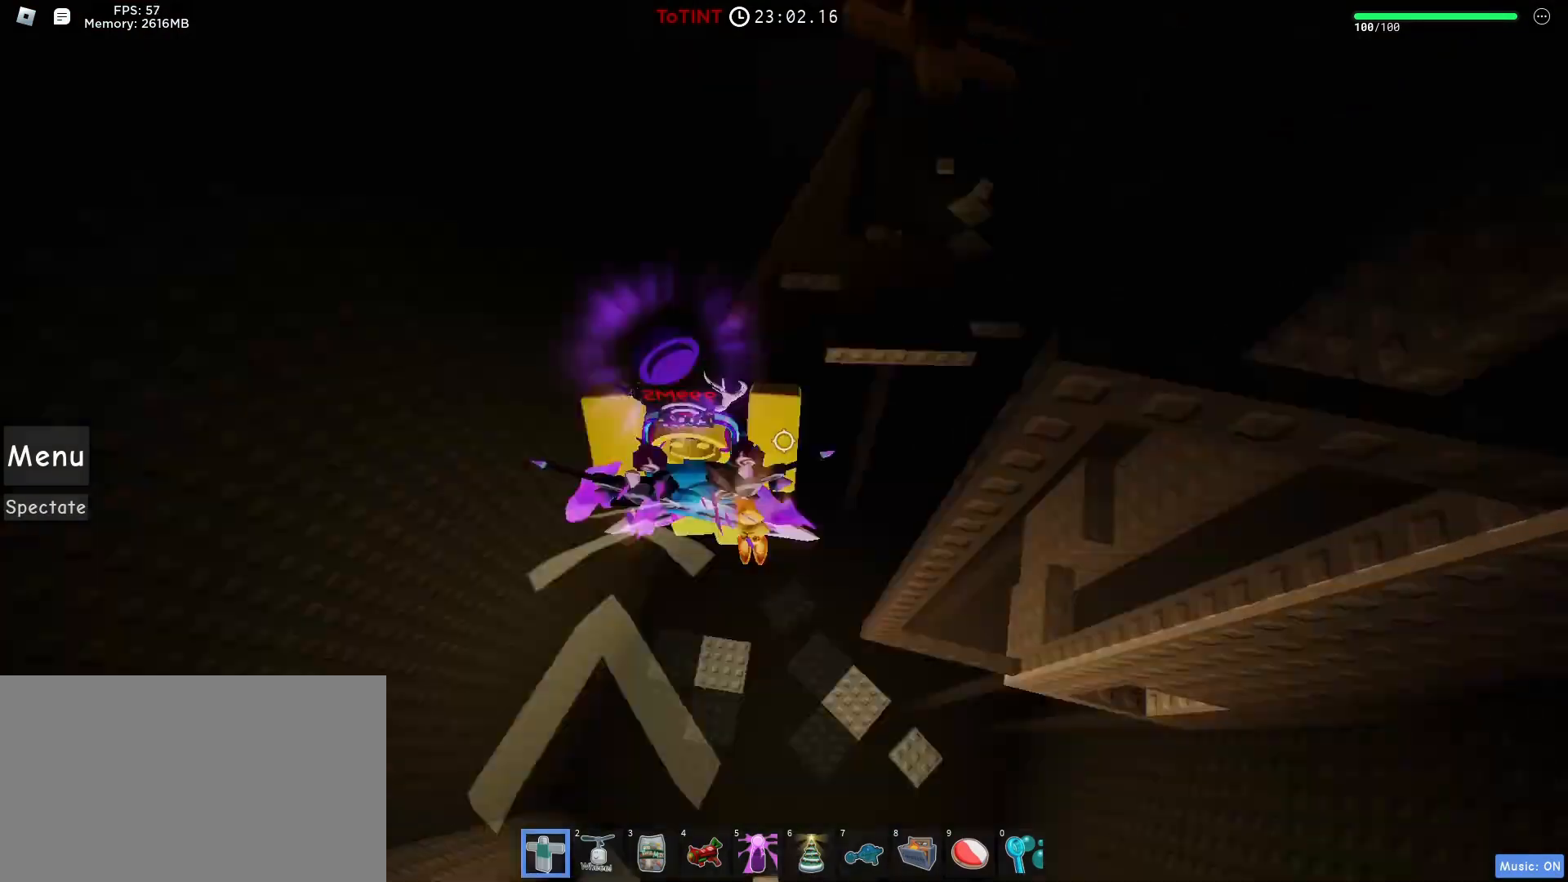
{"keys": ["w"], "mouse": [], "events": []}
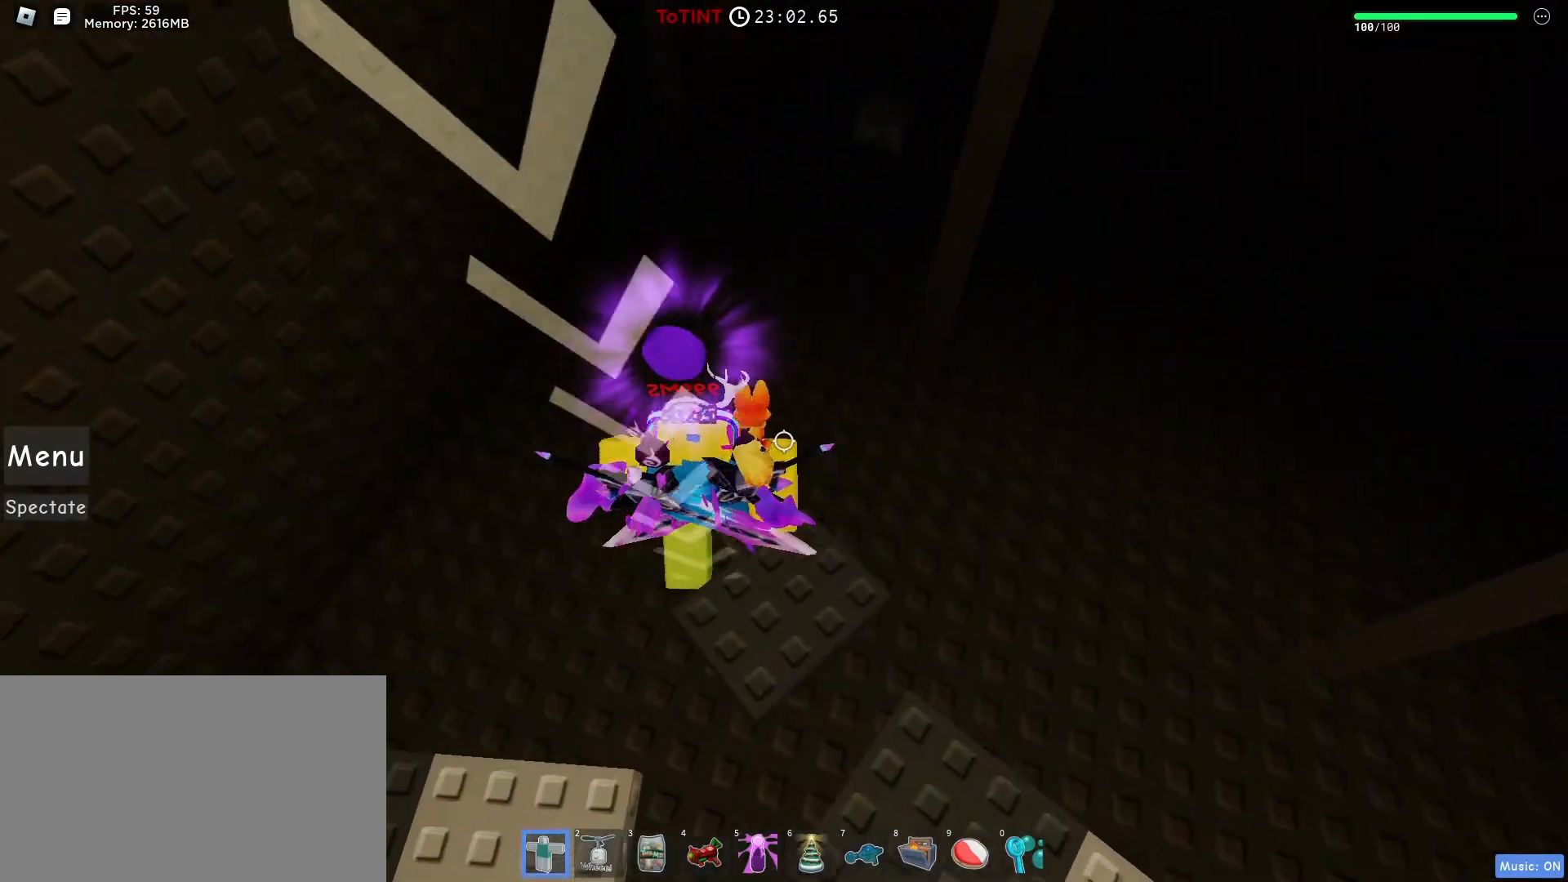
{"keys": ["w"], "mouse": [], "events": []}
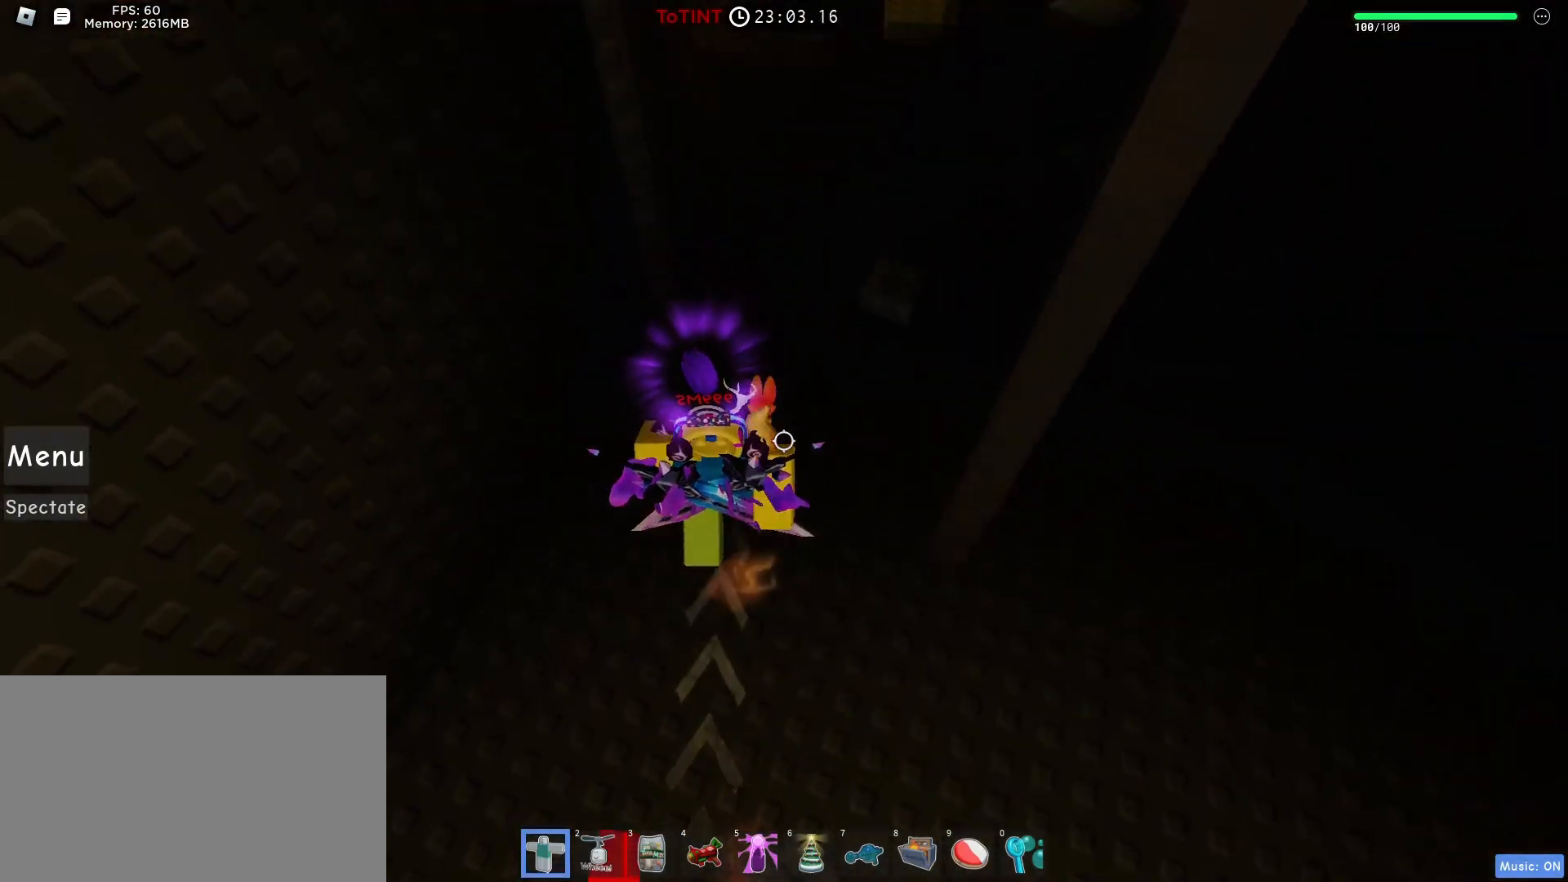
{"keys": ["d", "w"], "mouse": [], "events": [[67, "d", "down"]]}
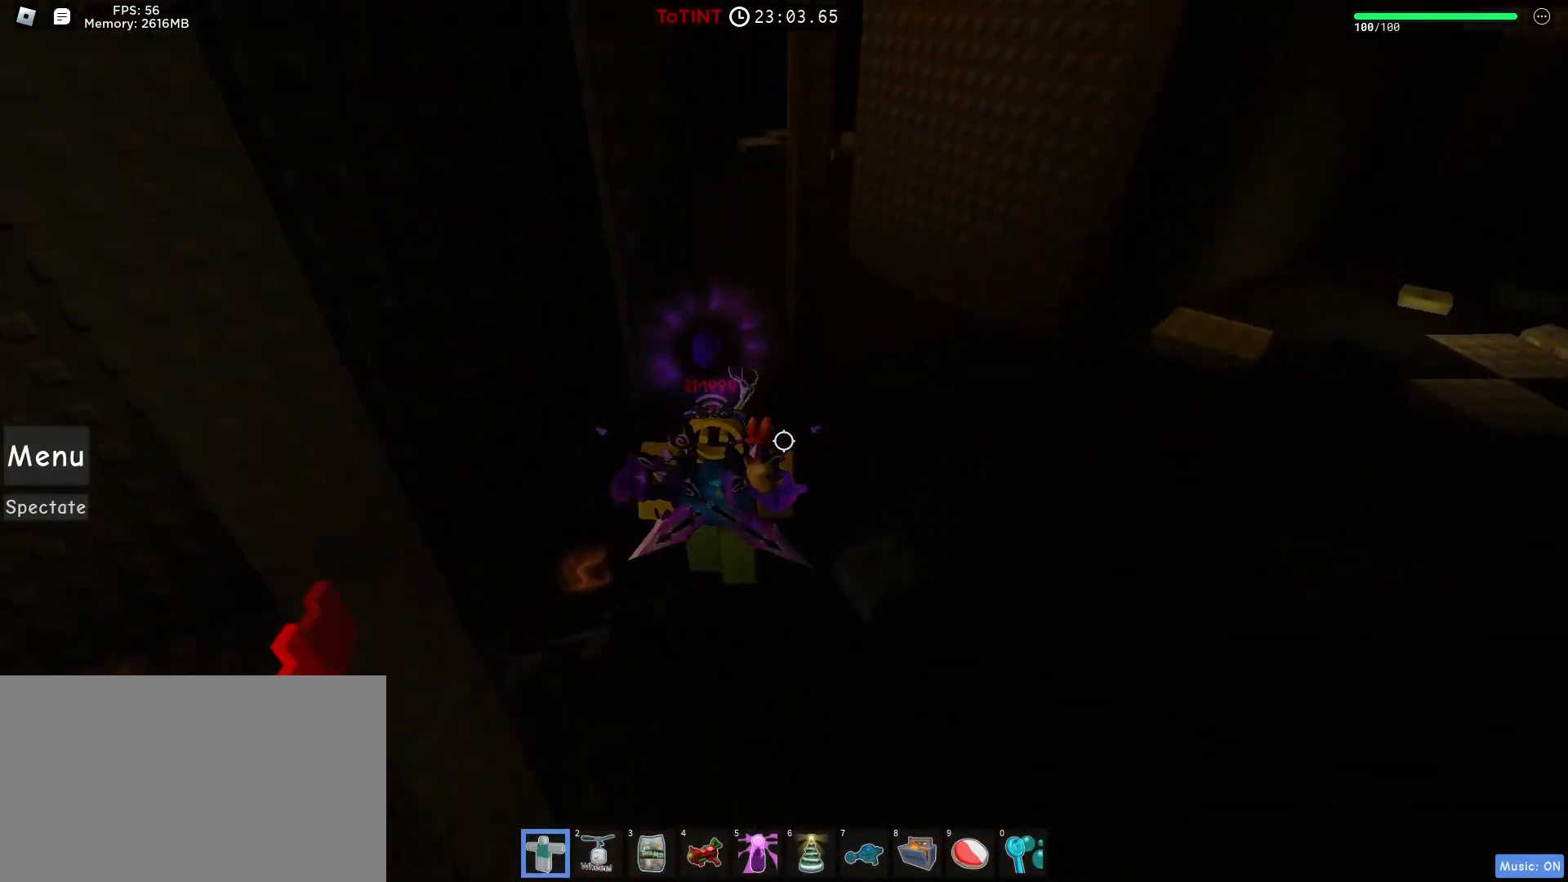
{"keys": ["d", "w"], "mouse": [], "events": [[317, "d", "up"], [467, "d", "down"]]}
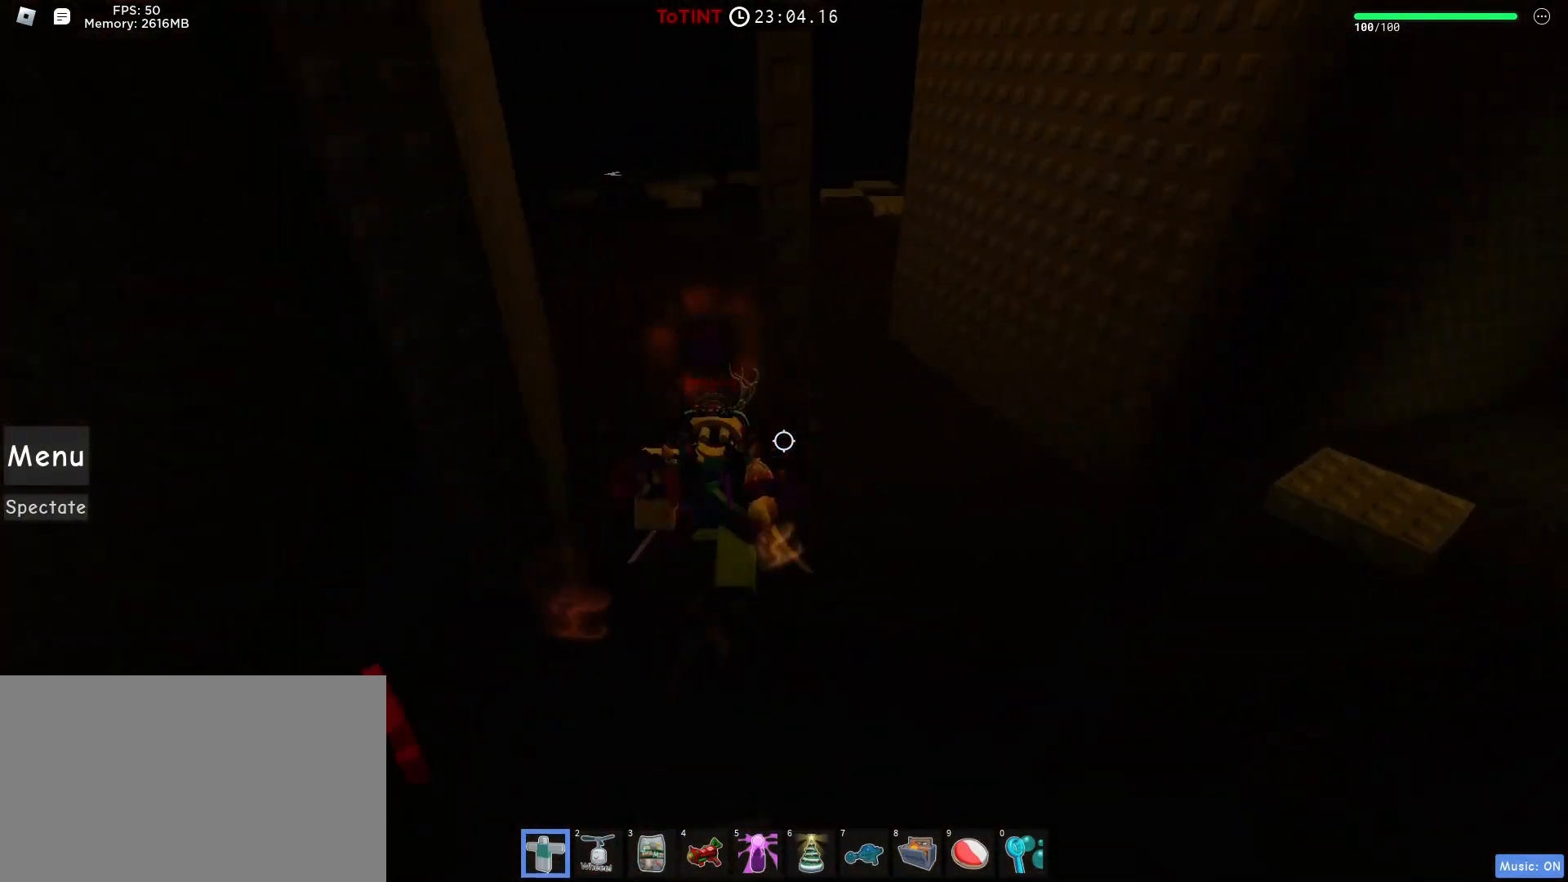
{"keys": ["a", "w"], "mouse": [], "events": [[183, "d", "up"], [467, "a", "down"]]}
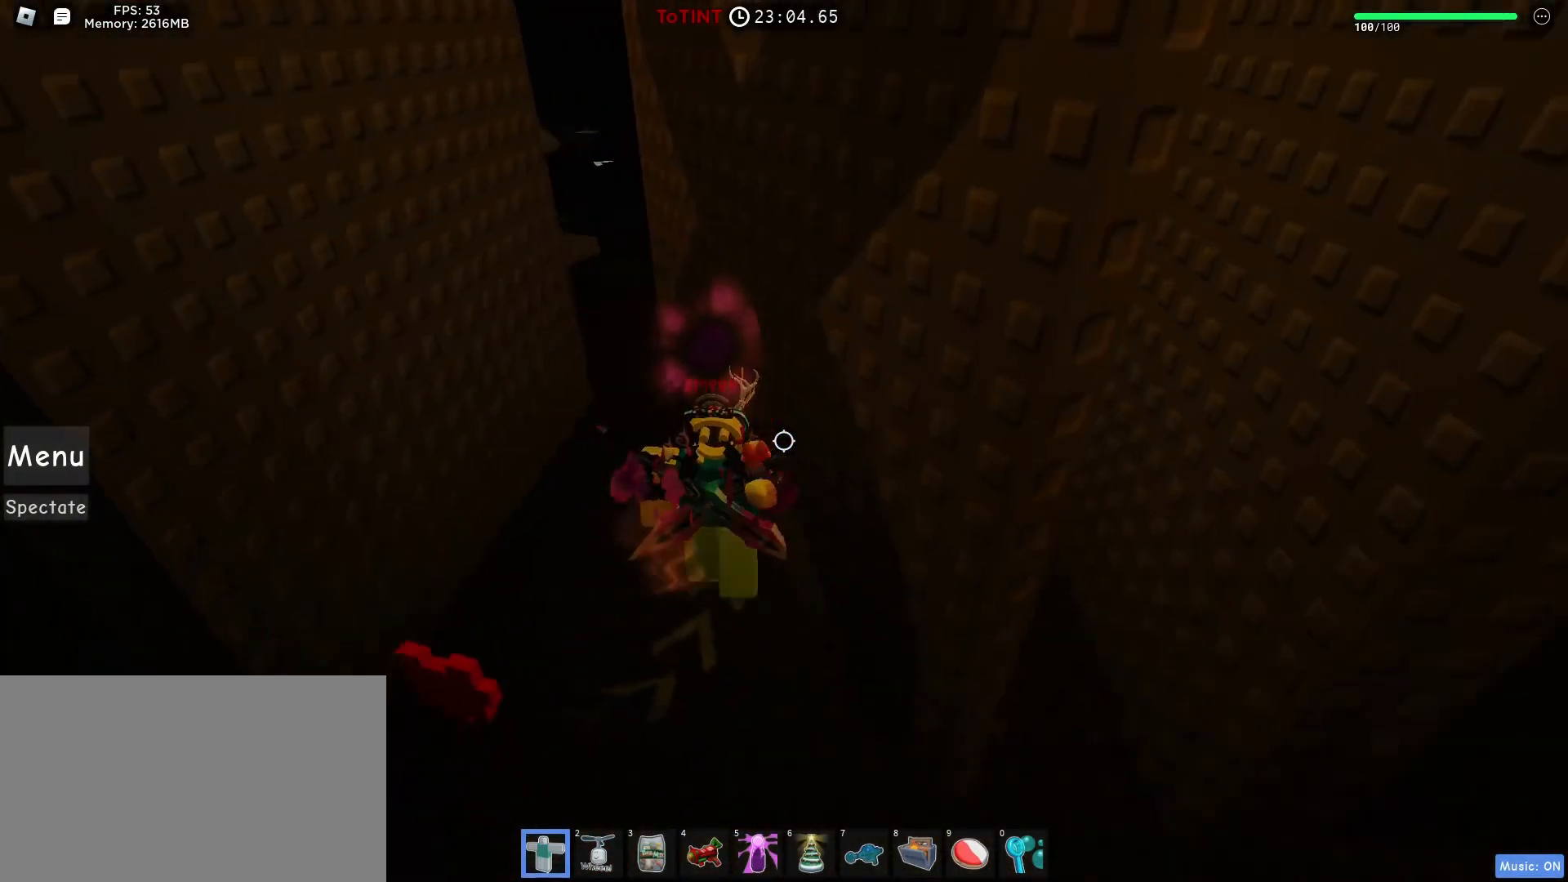
{"keys": ["w"], "mouse": [], "events": [[200, "a", "up"]]}
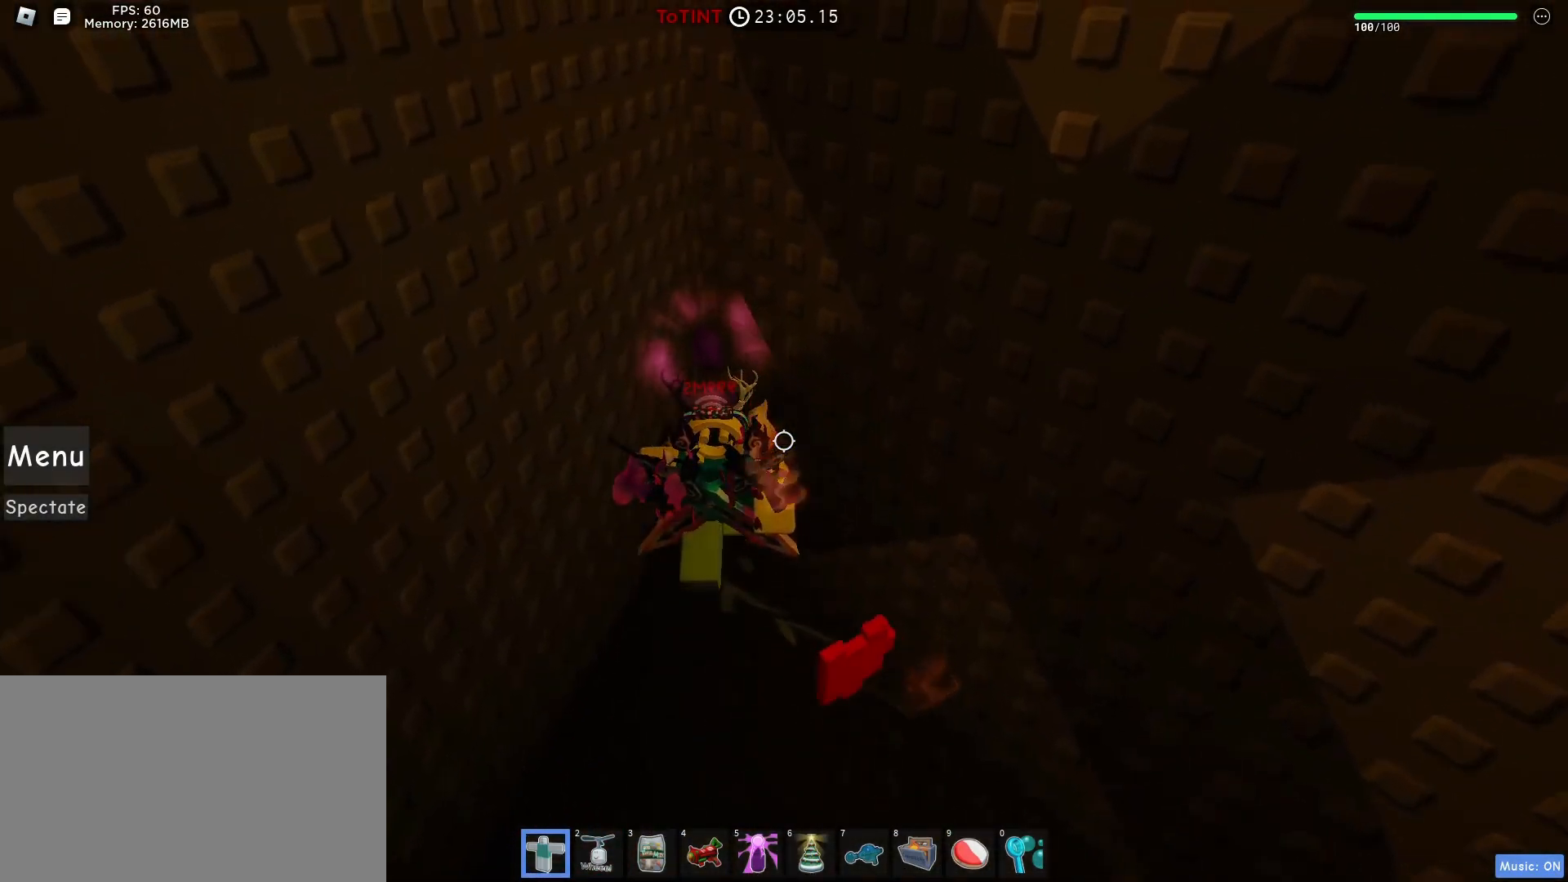
{"keys": ["w"], "mouse": [], "events": []}
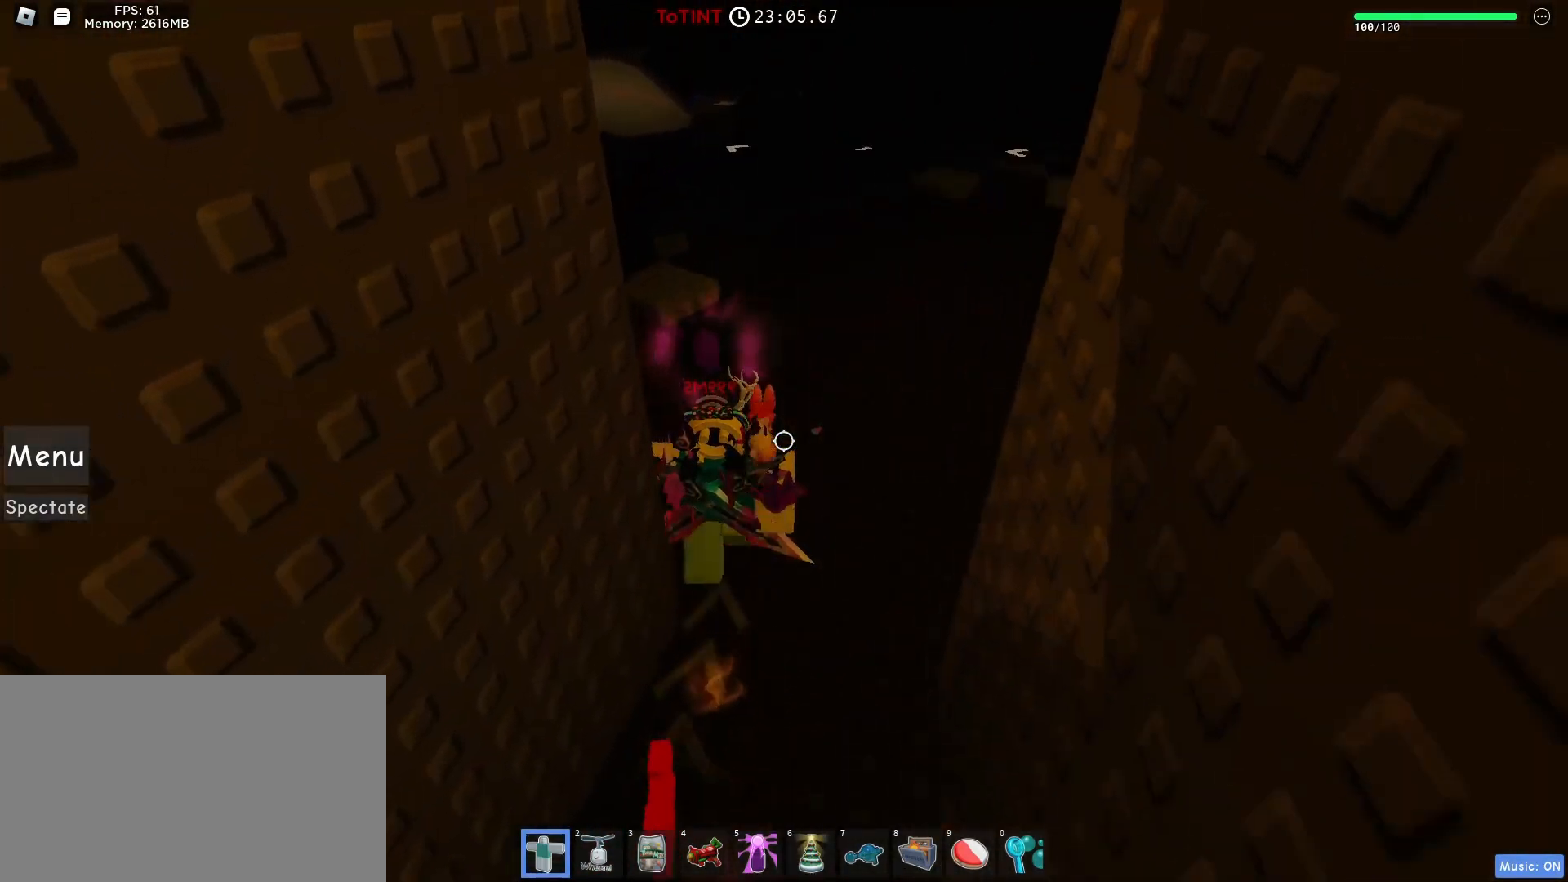
{"keys": ["shift", "w"], "mouse": ["right"], "events": [[100, "mouse_right", "down"], [100, "shift", "down"], [183, "shift", "up"], [467, "shift", "down"]]}
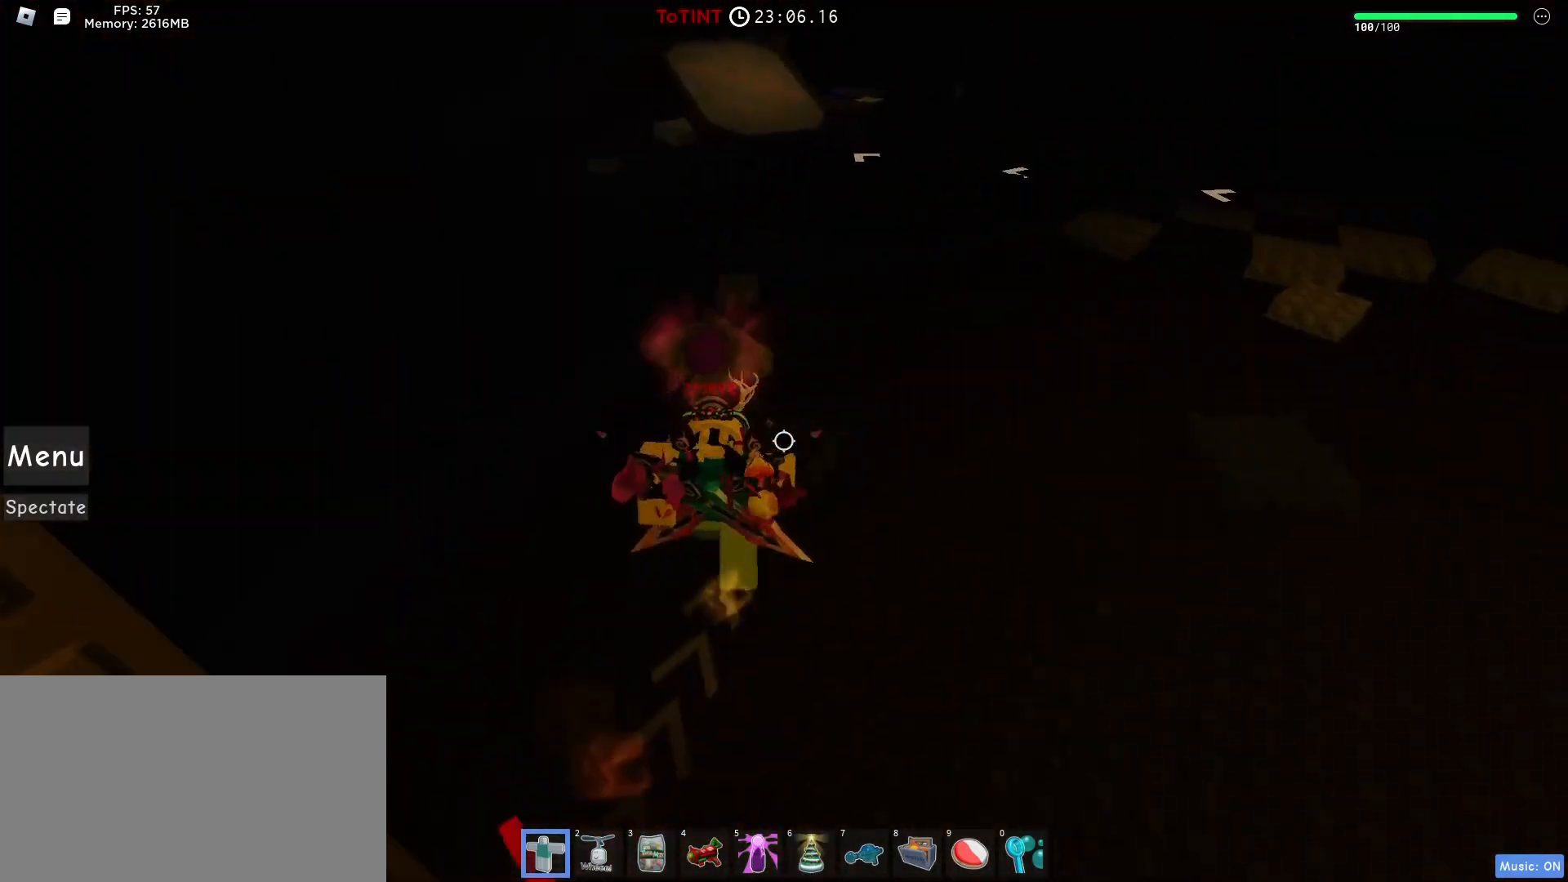
{"keys": ["w"], "mouse": [], "events": [[17, "shift", "up"], [67, "mouse_right", "up"]]}
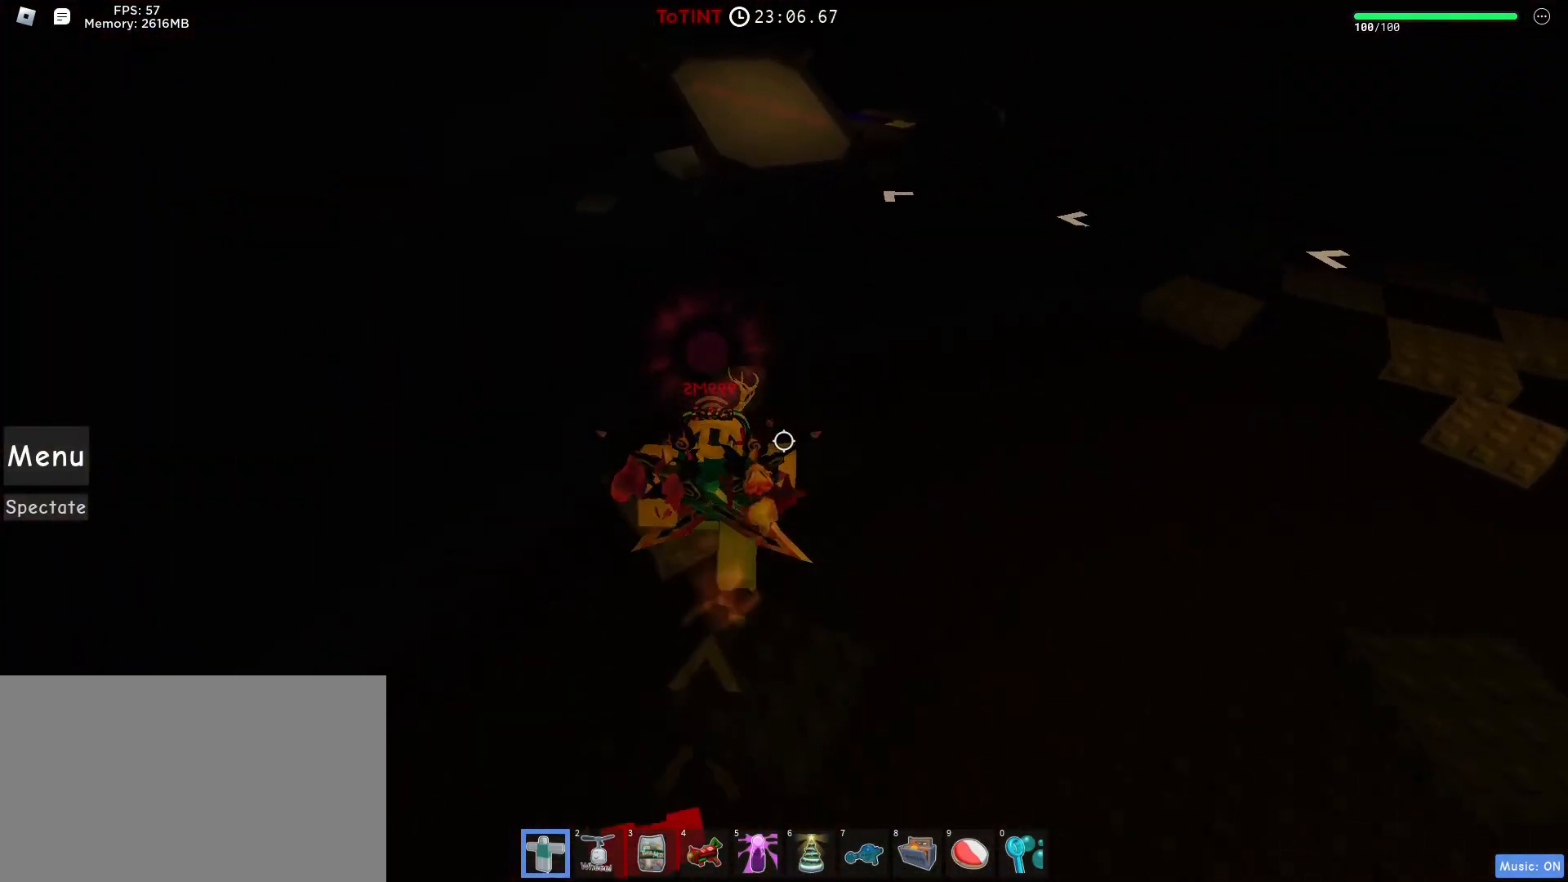
{"keys": ["d", "w"], "mouse": [], "events": [[217, "d", "down"]]}
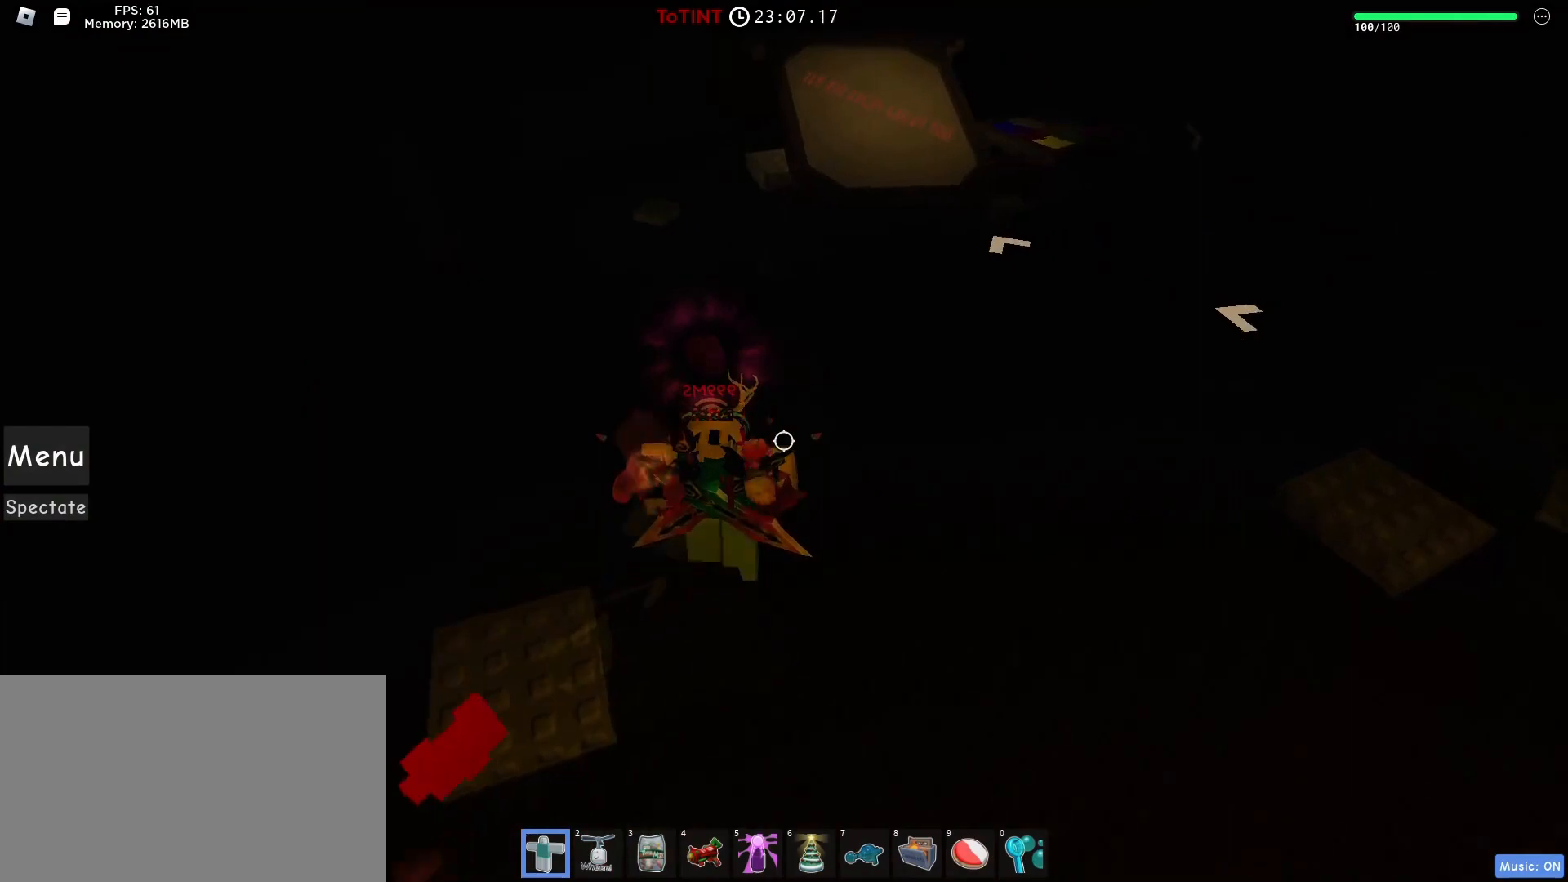
{"keys": ["d", "w"], "mouse": [], "events": []}
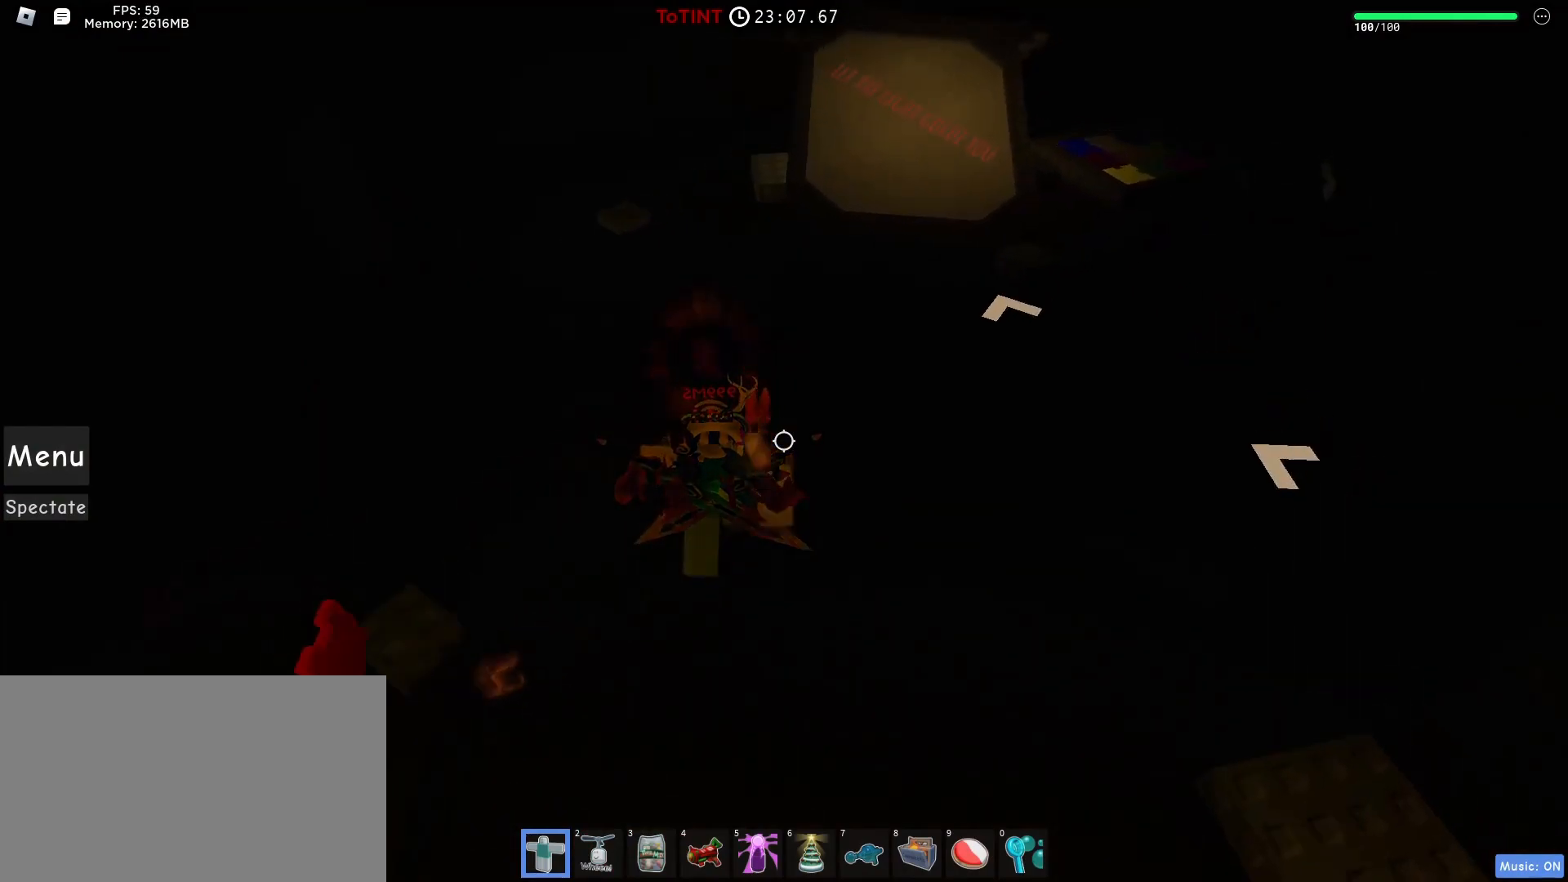
{"keys": ["d", "w"], "mouse": ["right"], "events": [[150, "mouse_right", "down"], [150, "shift", "down"], [250, "shift", "up"]]}
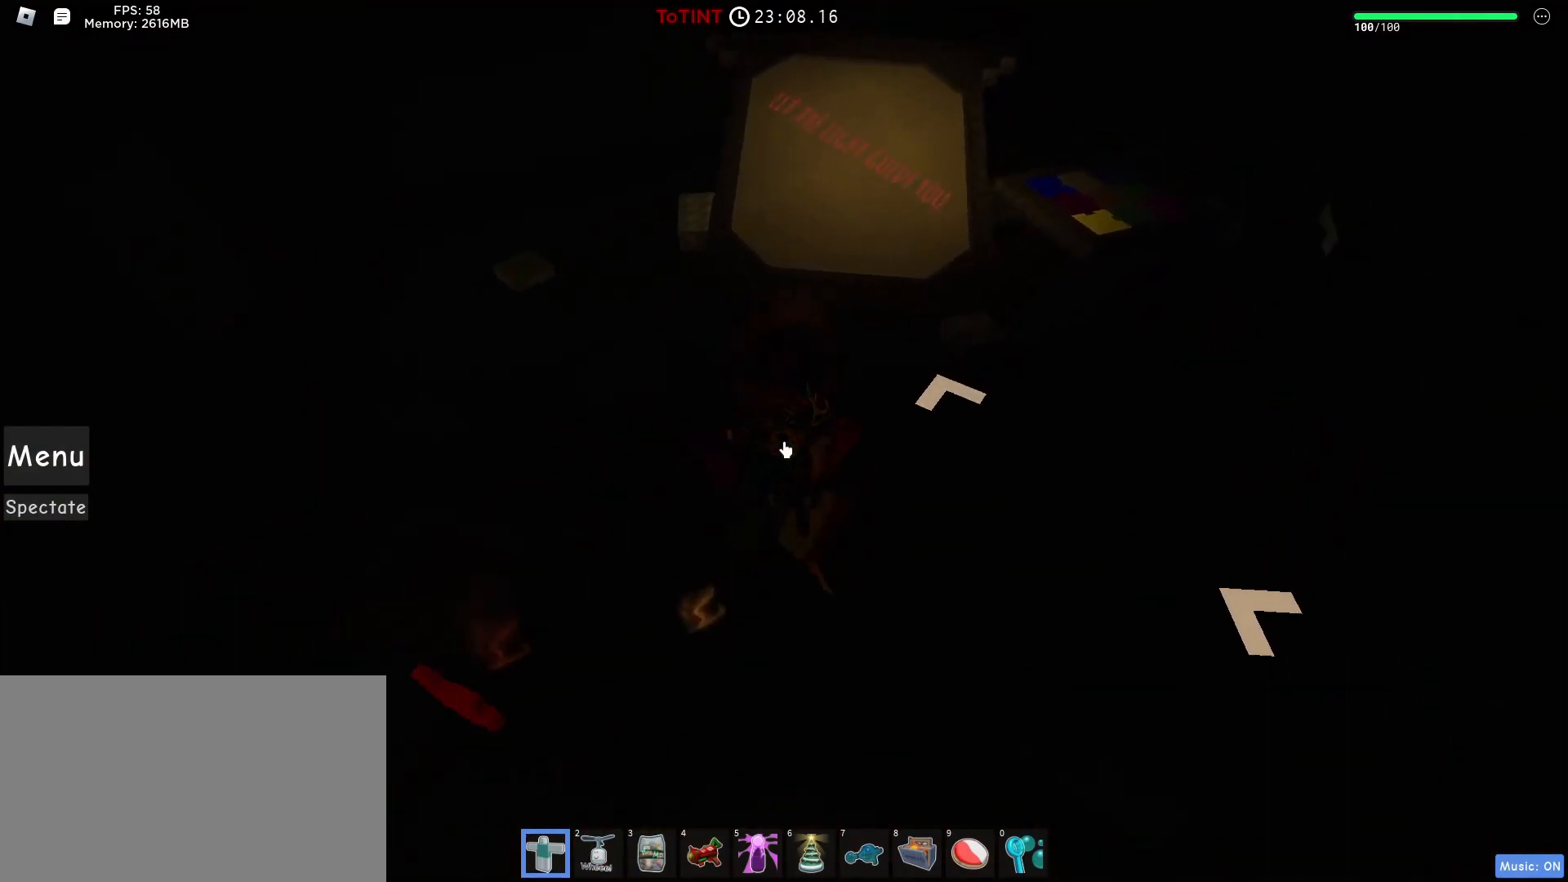
{"keys": ["d", "w"], "mouse": [], "events": [[33, "shift", "down"], [117, "mouse_right", "up"], [167, "shift", "up"]]}
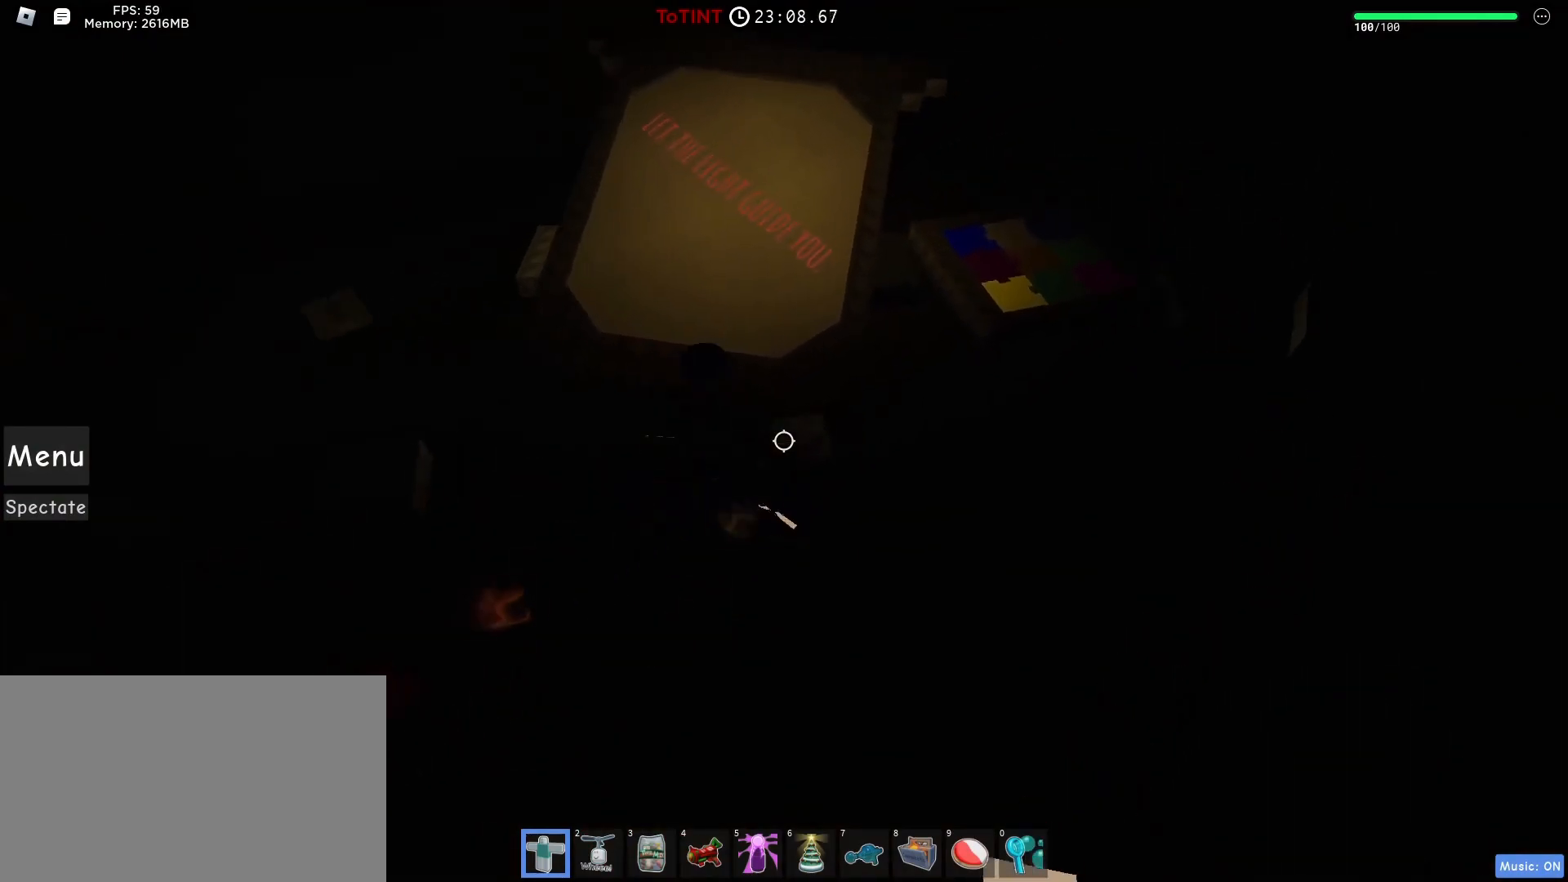
{"keys": ["d", "w"], "mouse": [], "events": []}
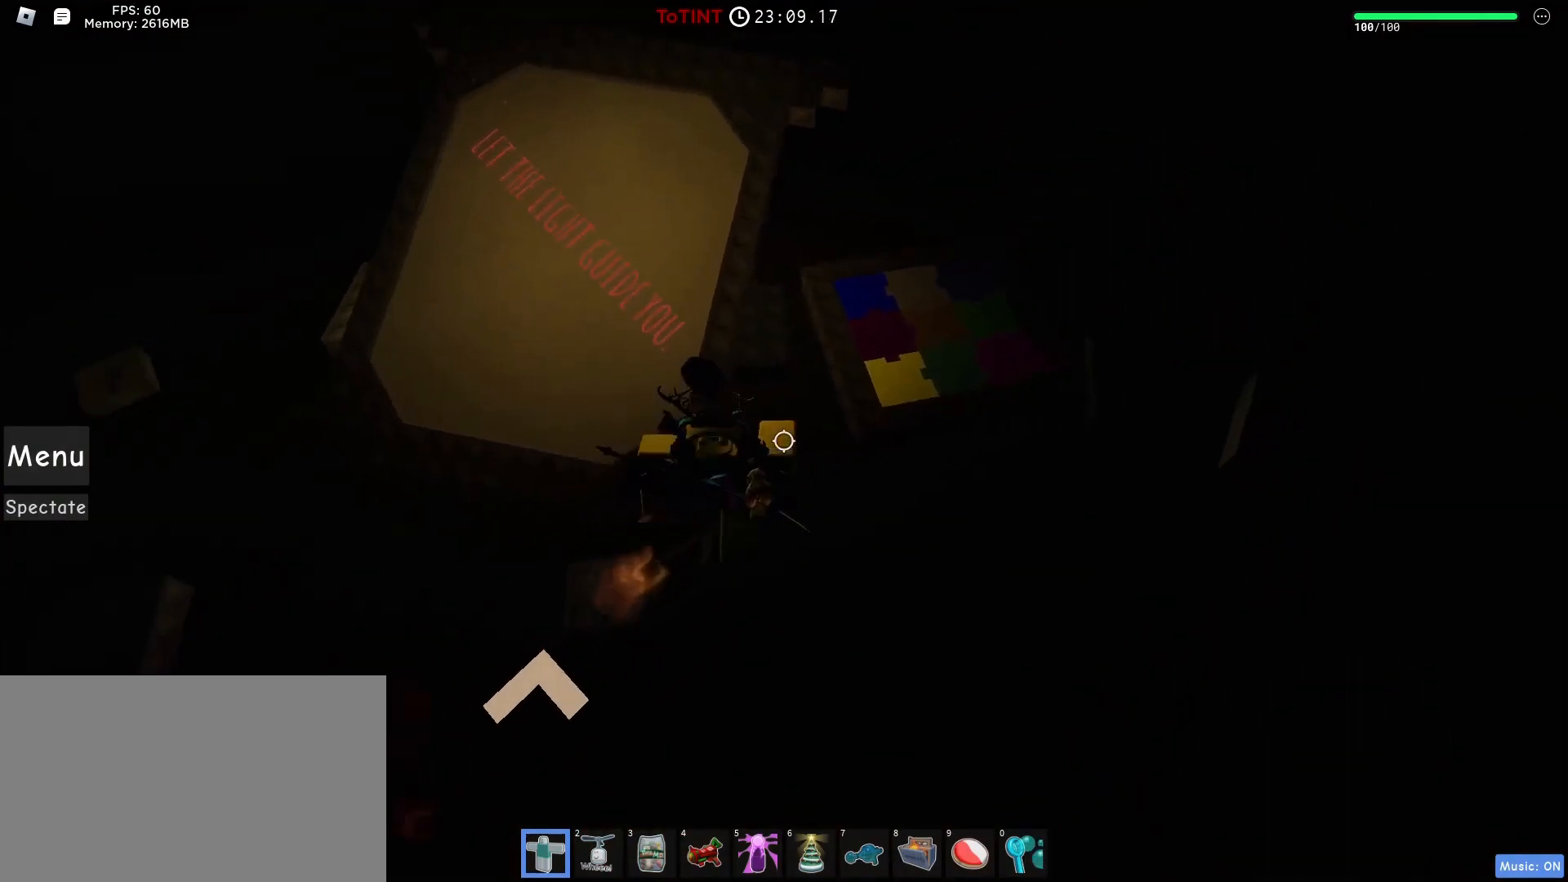
{"keys": ["d"], "mouse": [], "events": [[300, "w", "up"]]}
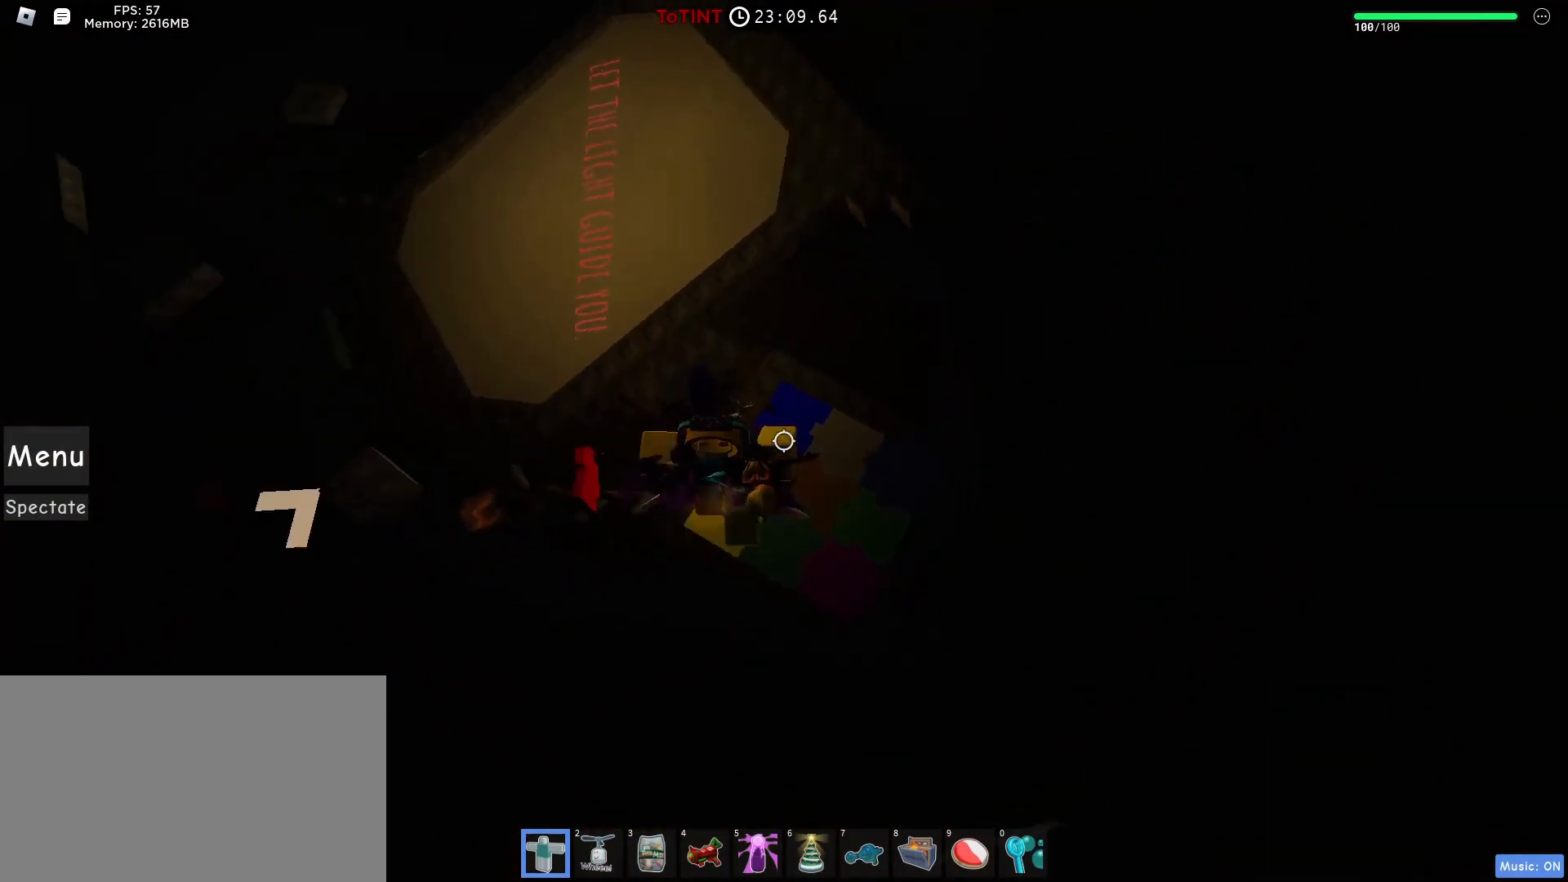
{"keys": ["a"], "mouse": [], "events": [[183, "a", "down"], [217, "d", "up"]]}
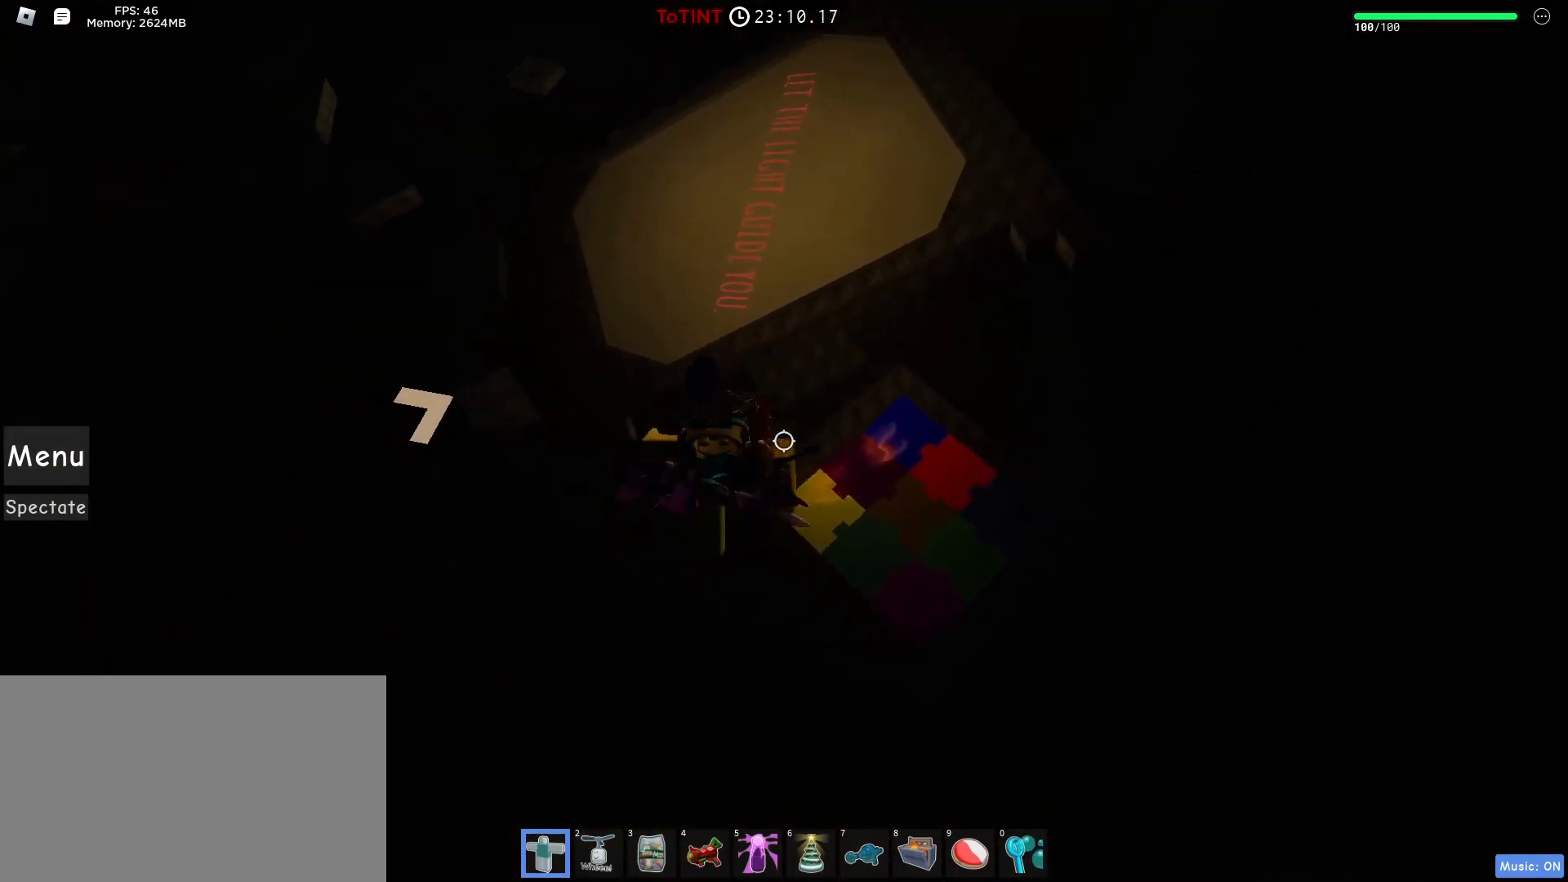
{"keys": ["d", "s"], "mouse": ["right"], "events": [[133, "mouse_right", "down"], [133, "shift", "down"], [233, "shift", "up"], [283, "s", "down"], [383, "a", "up"], [433, "d", "down"]]}
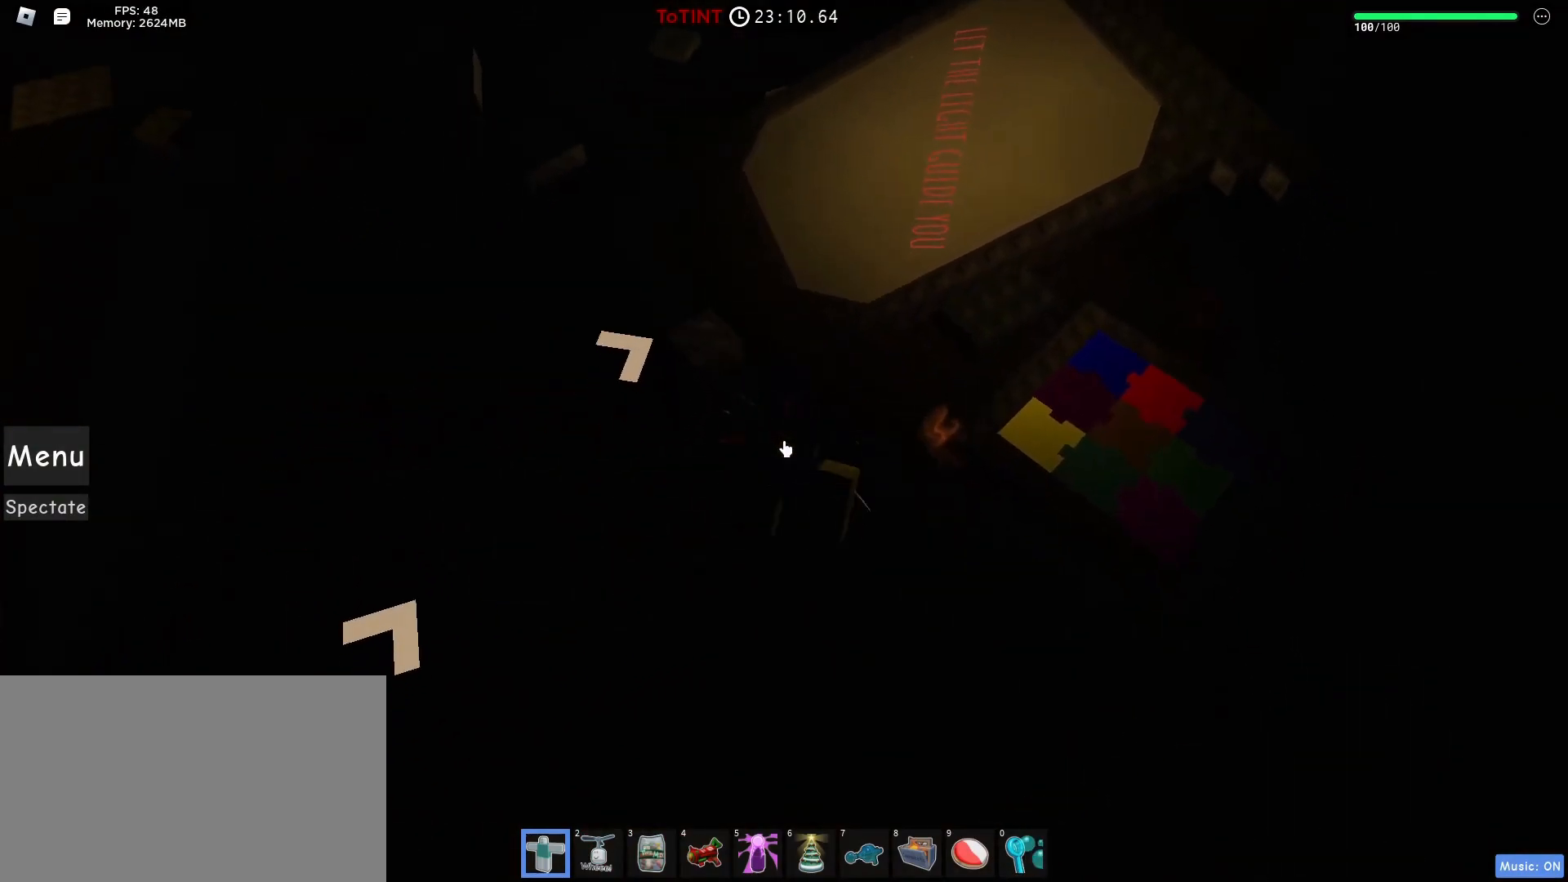
{"keys": ["a", "w"], "mouse": ["right"], "events": [[17, "s", "up"], [300, "w", "down"], [350, "d", "up"], [433, "a", "down"]]}
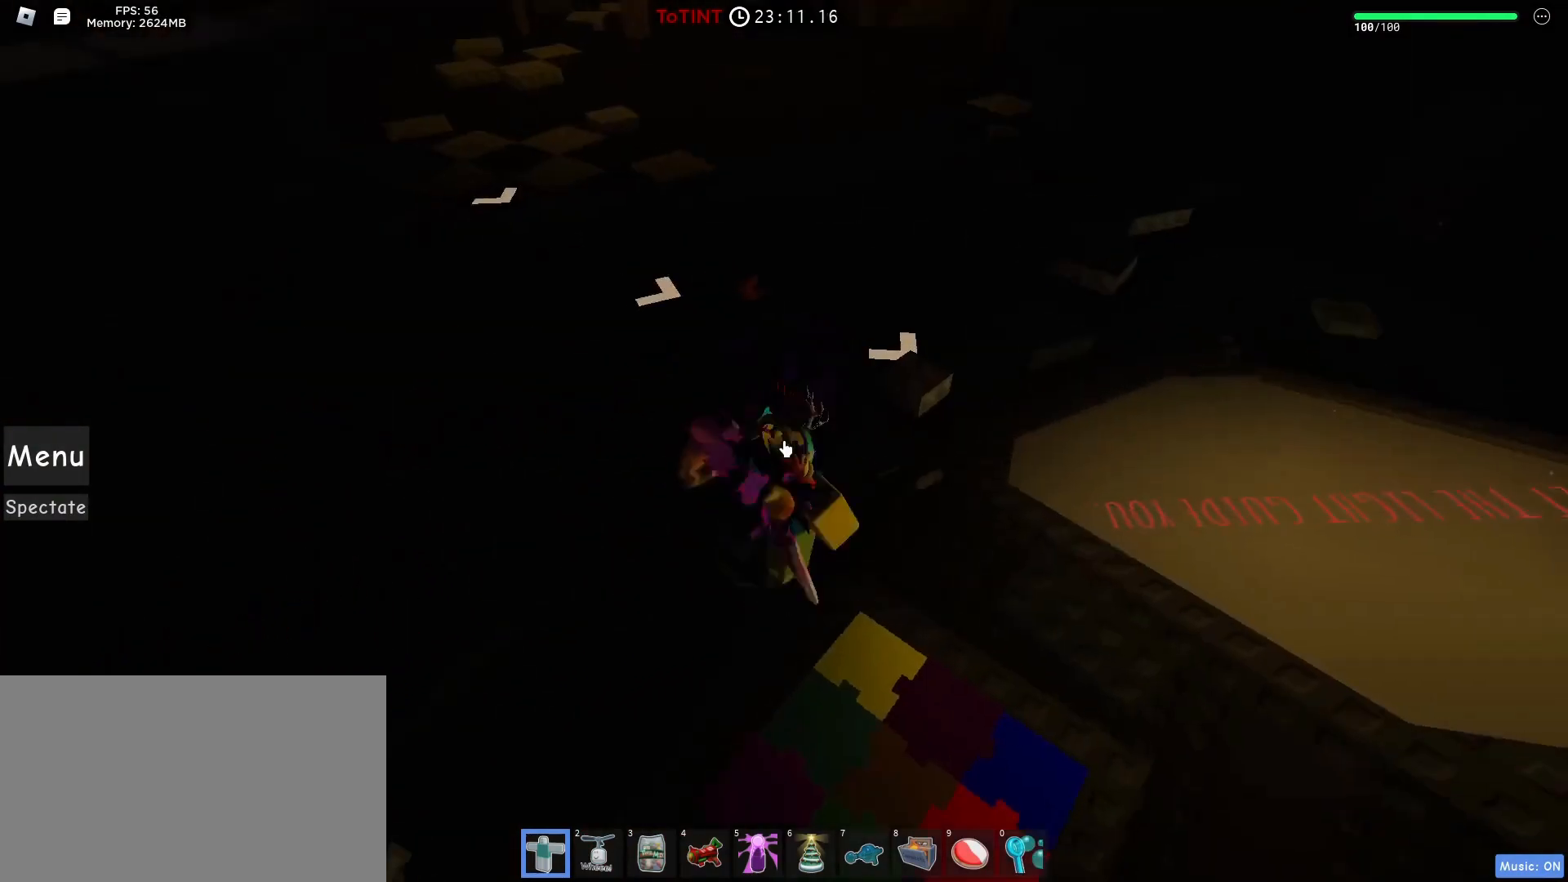
{"keys": ["w"], "mouse": ["right"], "events": [[367, "a", "up"]]}
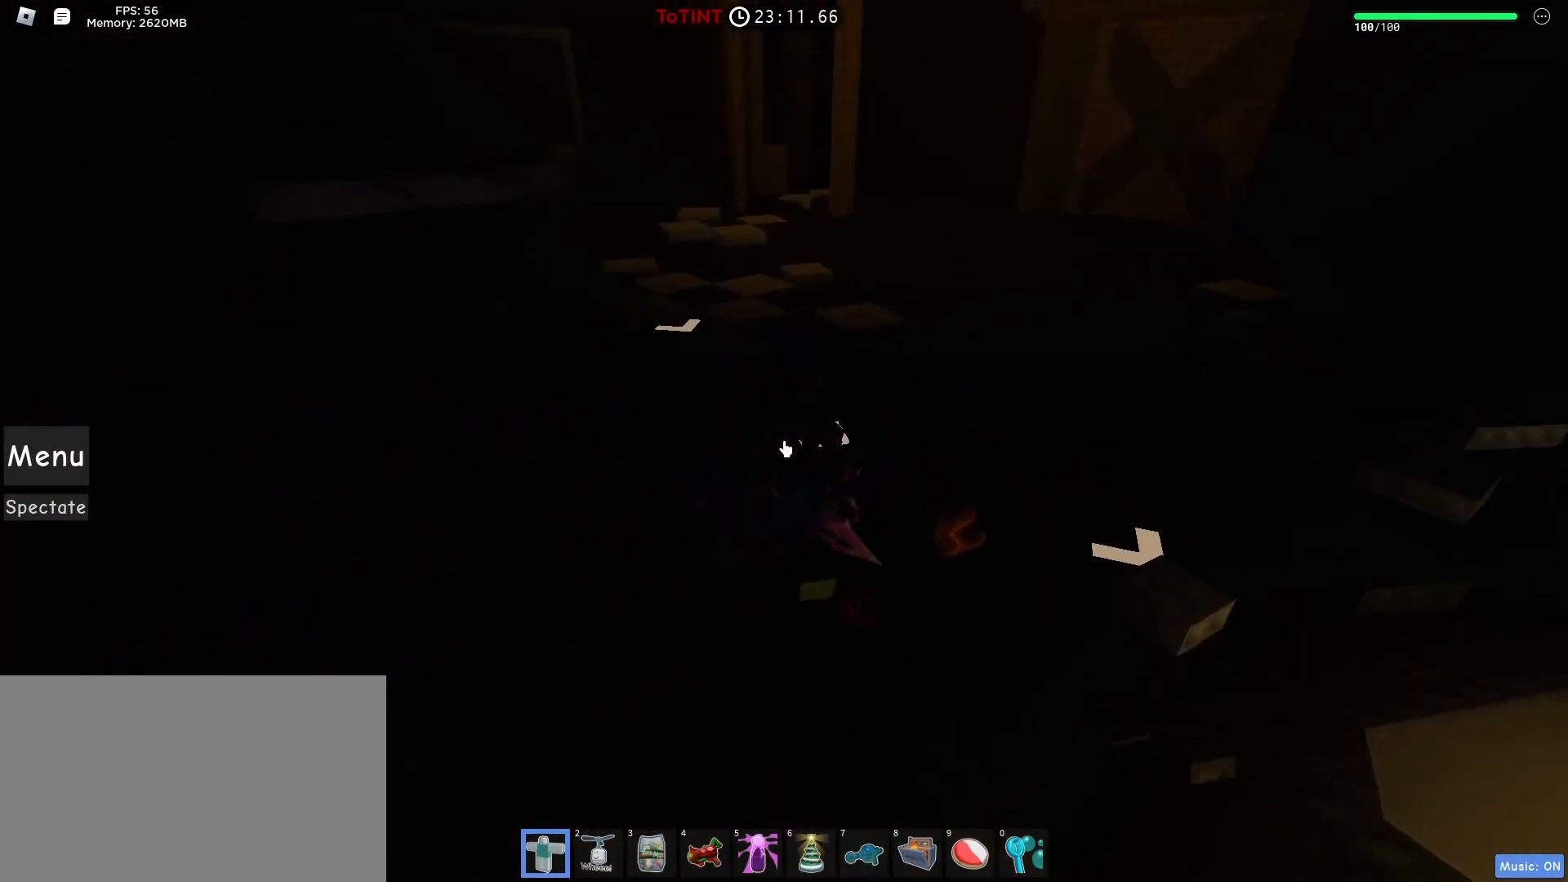
{"keys": ["w"], "mouse": ["right"], "events": []}